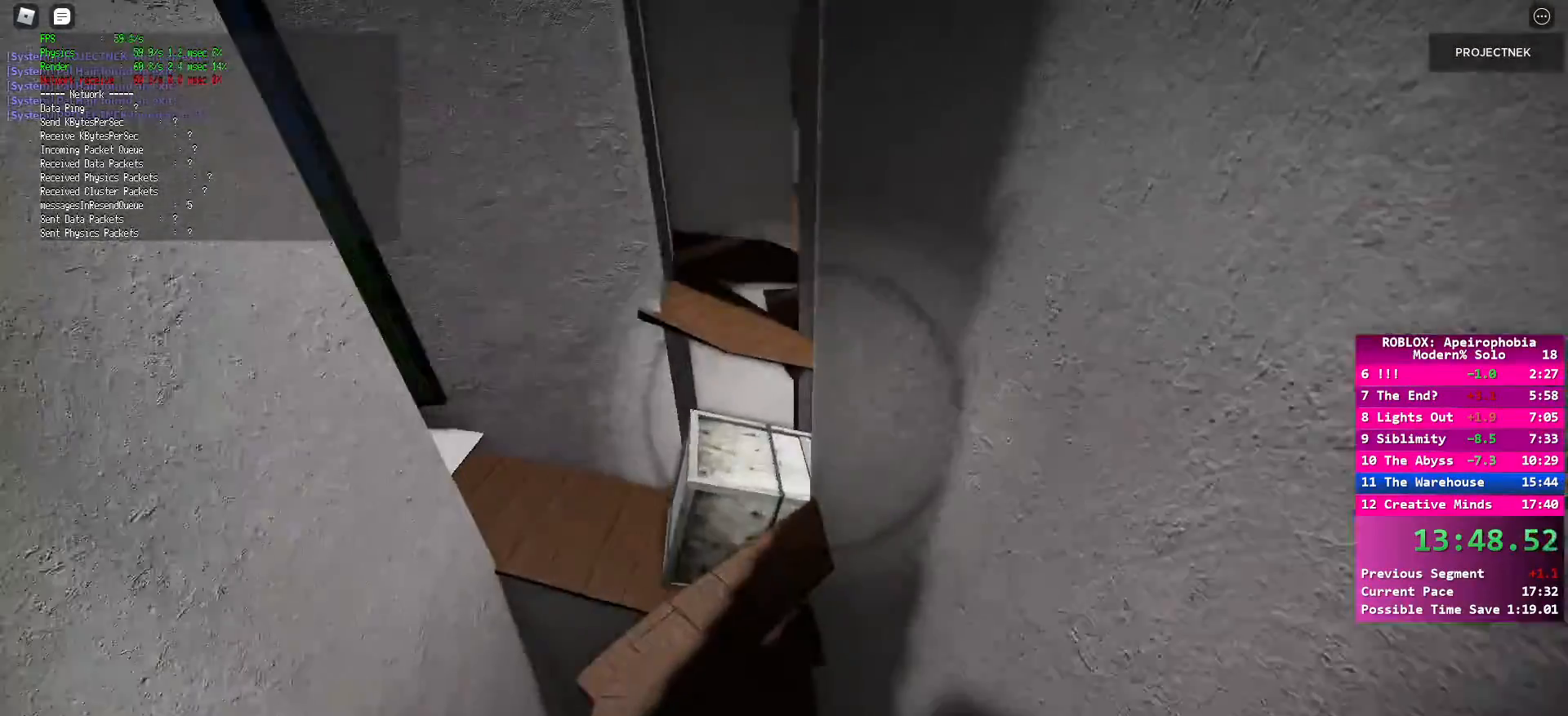
Gameplay with keyboard and mouse; each line is a JSON object with the keys and mouse buttons held at the frame after it. "events" lists presses ("down") and releases ("up") of "a", "ctrl", "d", "e", "q", "s", "shift", "space", "w", "mouse_left", "mouse_wheel", "mouse_right", "mouse_mb4" and "mouse_mb5" between this image and that frame as [ms after this image, input, new state], when the widget could be followed in between. "mouse_left", "mouse_wheel", "mouse_right", "mouse_mb4", "mouse_mb5" = the "left", "wheel", "right", "mb4", "mb5" buttons of the "mouse" list. No other keys are recorded. "wheel" means that the mouse wheel is clicked or scrolled. Mouse movement is not recorded.
{"keys": ["w"], "mouse": [], "events": [[17, "shift", "down"], [400, "shift", "up"]]}
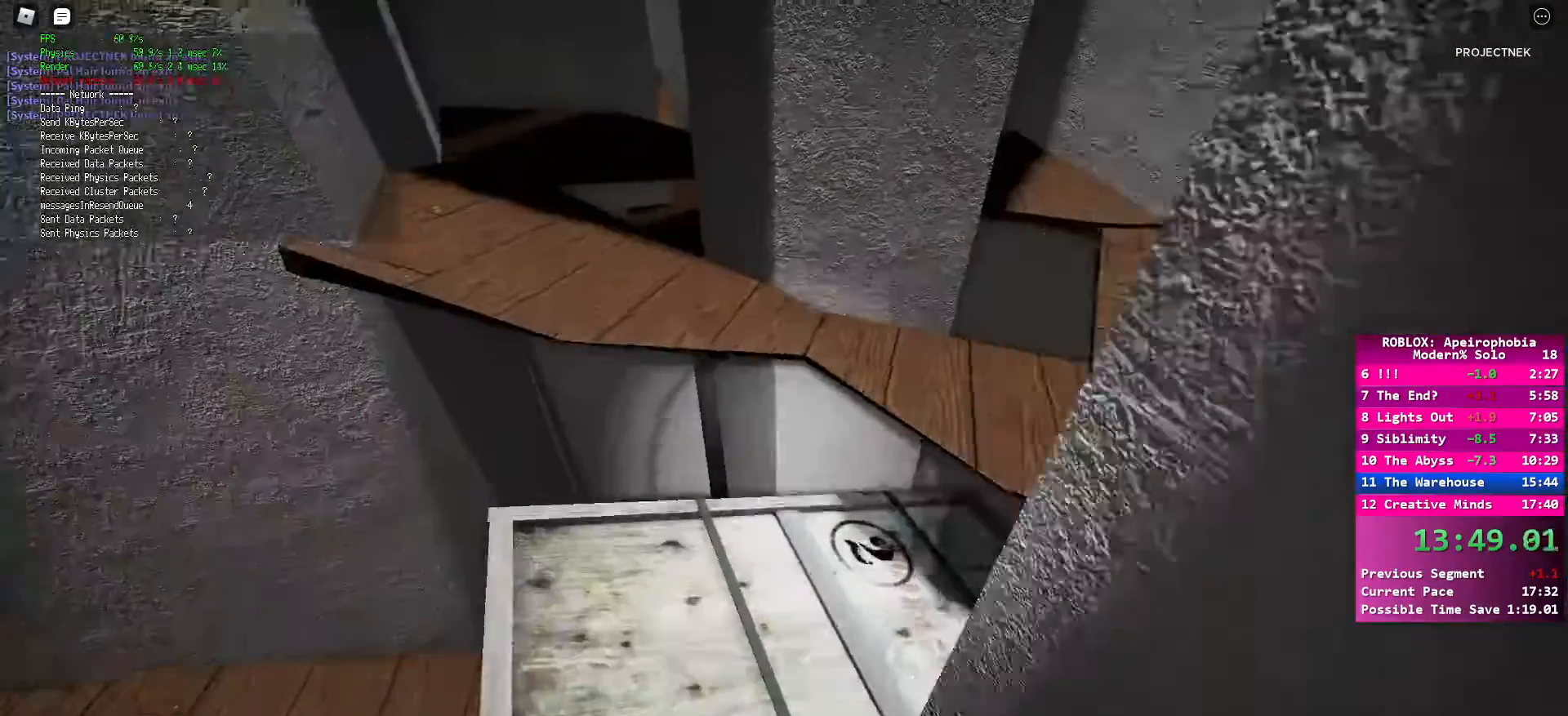
{"keys": ["d", "w"], "mouse": [], "events": [[67, "d", "down"]]}
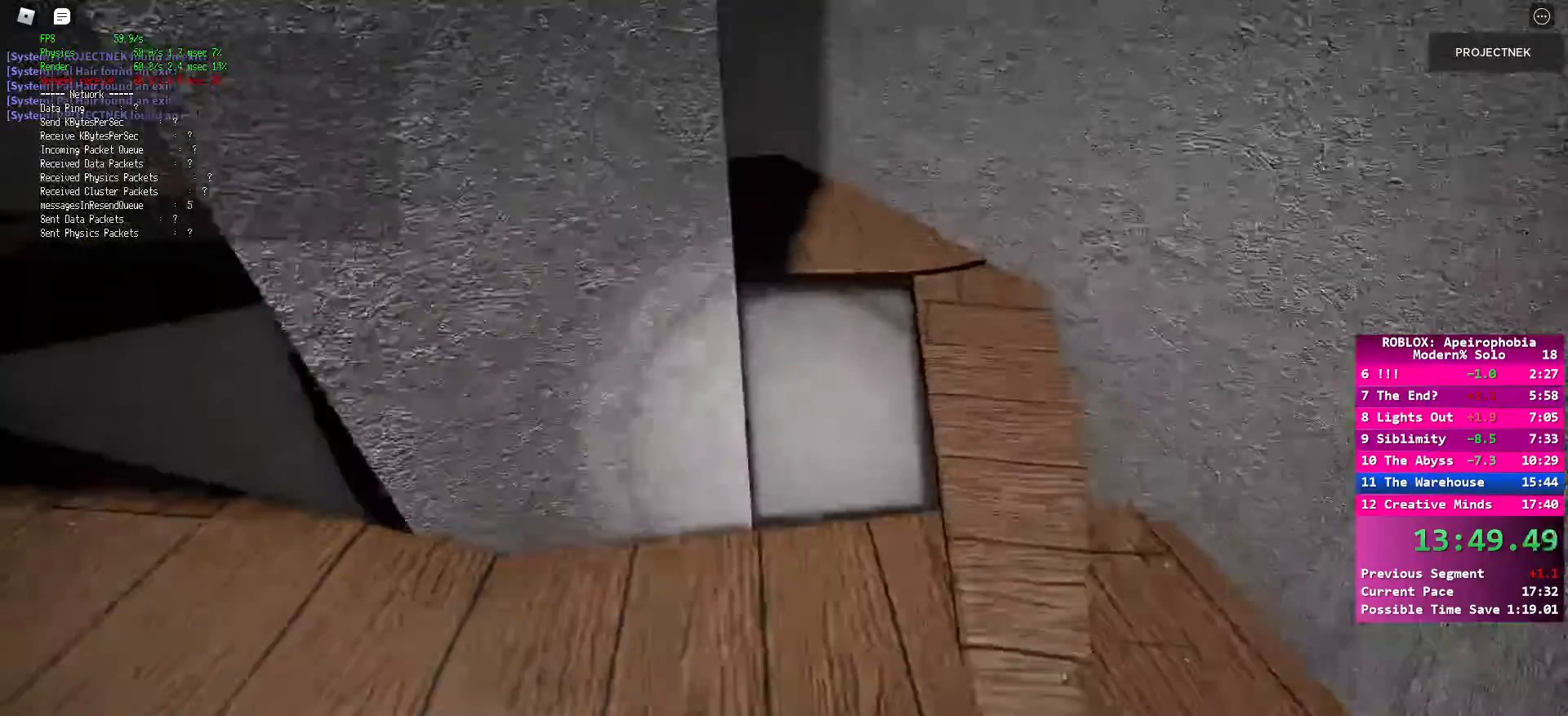
{"keys": ["shift", "w"], "mouse": [], "events": [[33, "d", "up"], [50, "shift", "down"], [183, "d", "down"], [267, "d", "up"]]}
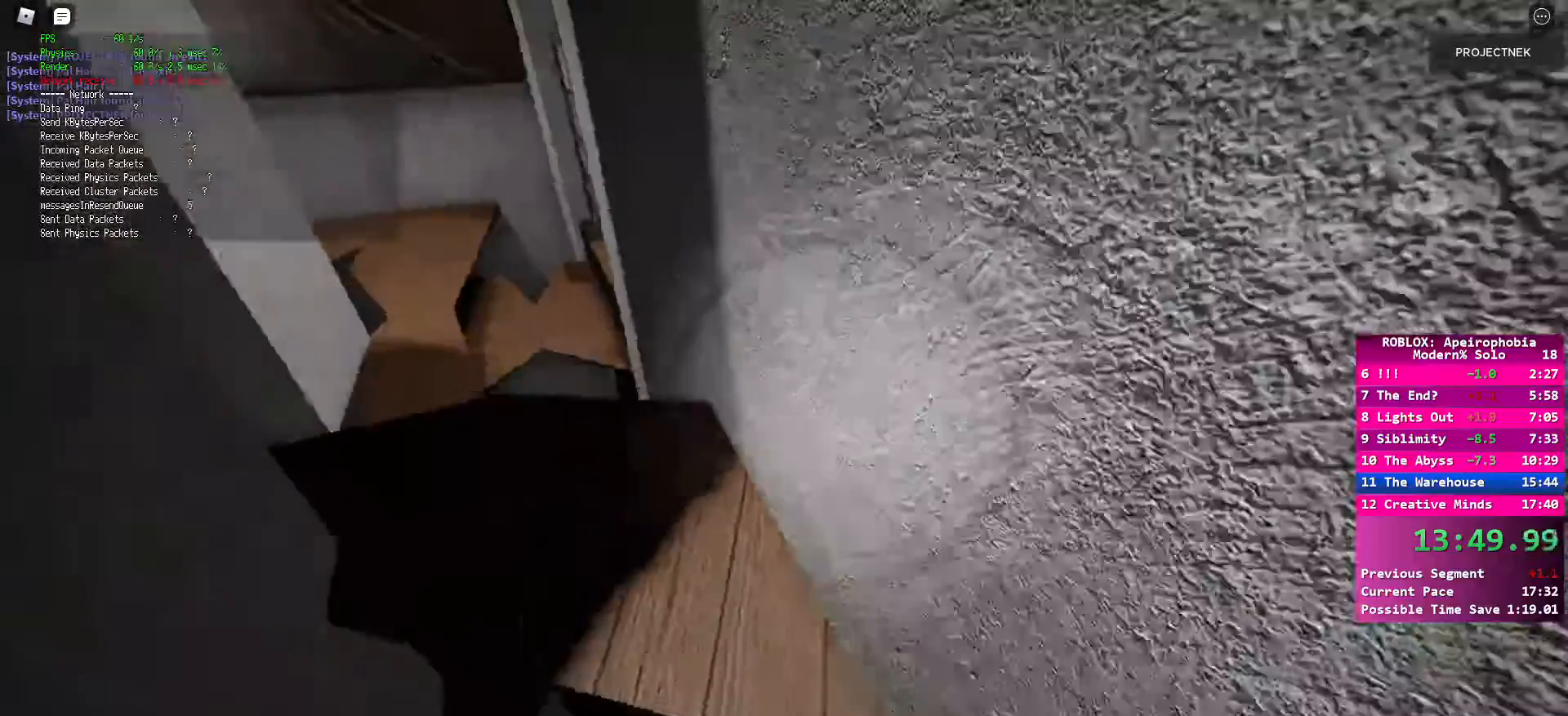
{"keys": ["shift", "w"], "mouse": [], "events": [[50, "shift", "up"], [183, "shift", "down"], [350, "space", "down"], [467, "space", "up"]]}
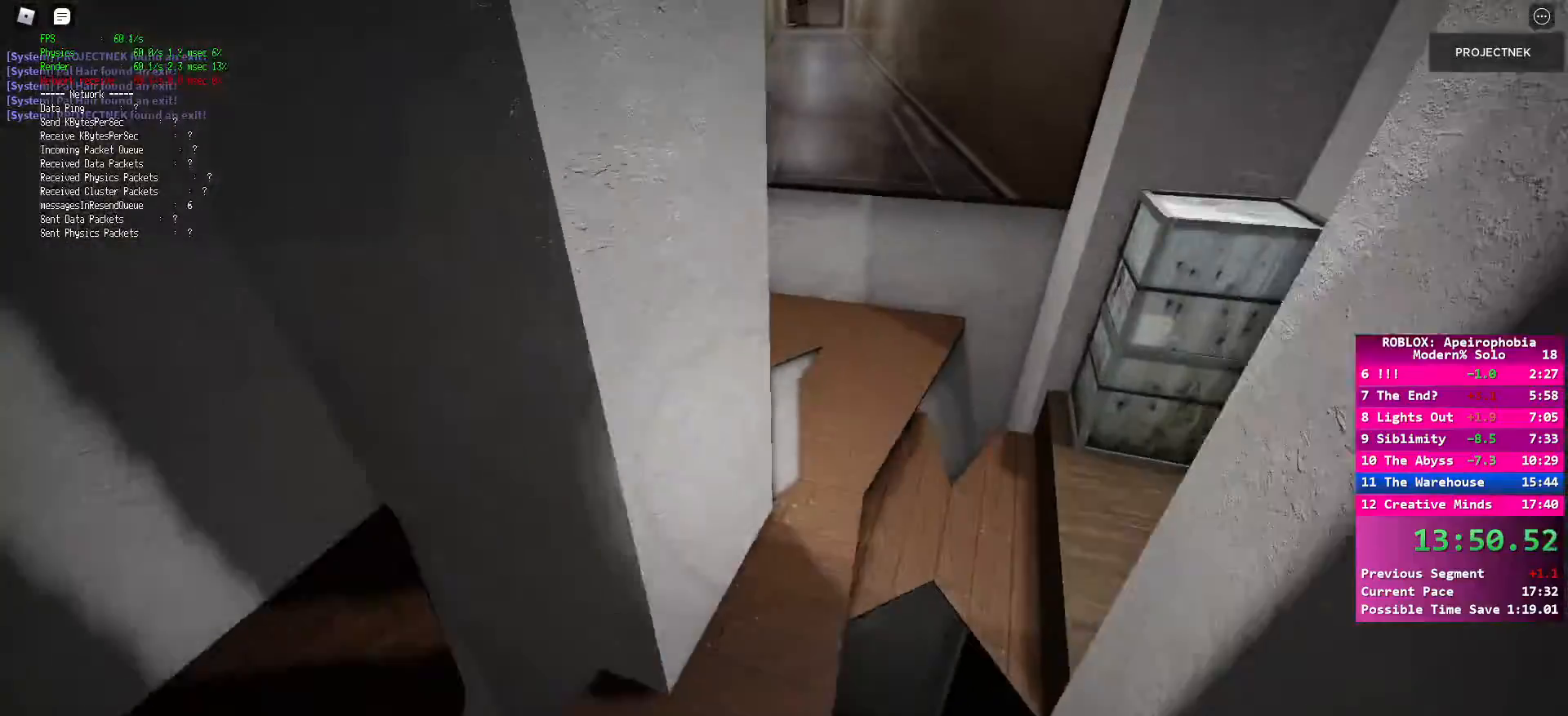
{"keys": ["shift", "w"], "mouse": [], "events": [[83, "shift", "up"], [250, "shift", "down"]]}
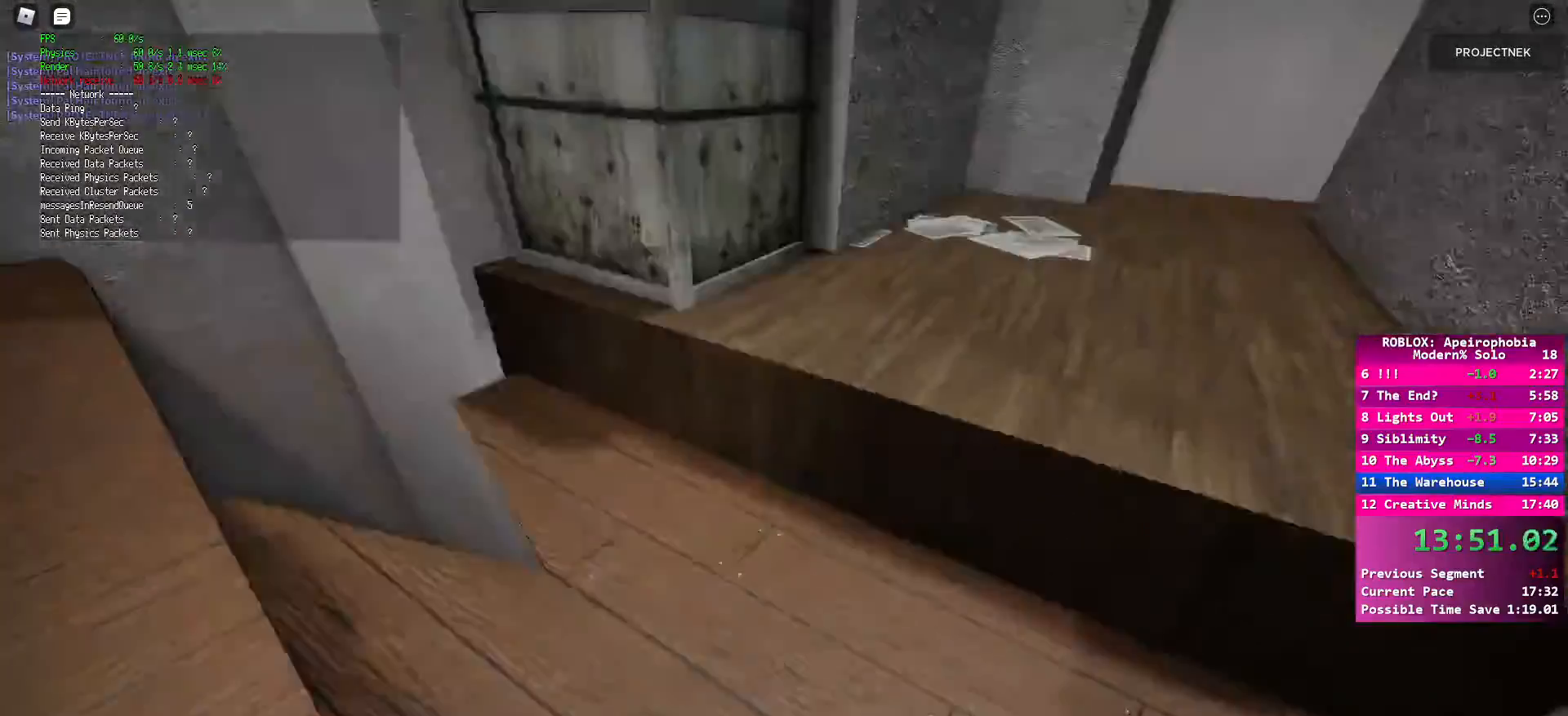
{"keys": ["space", "w"], "mouse": [], "events": [[450, "space", "down"], [467, "shift", "up"]]}
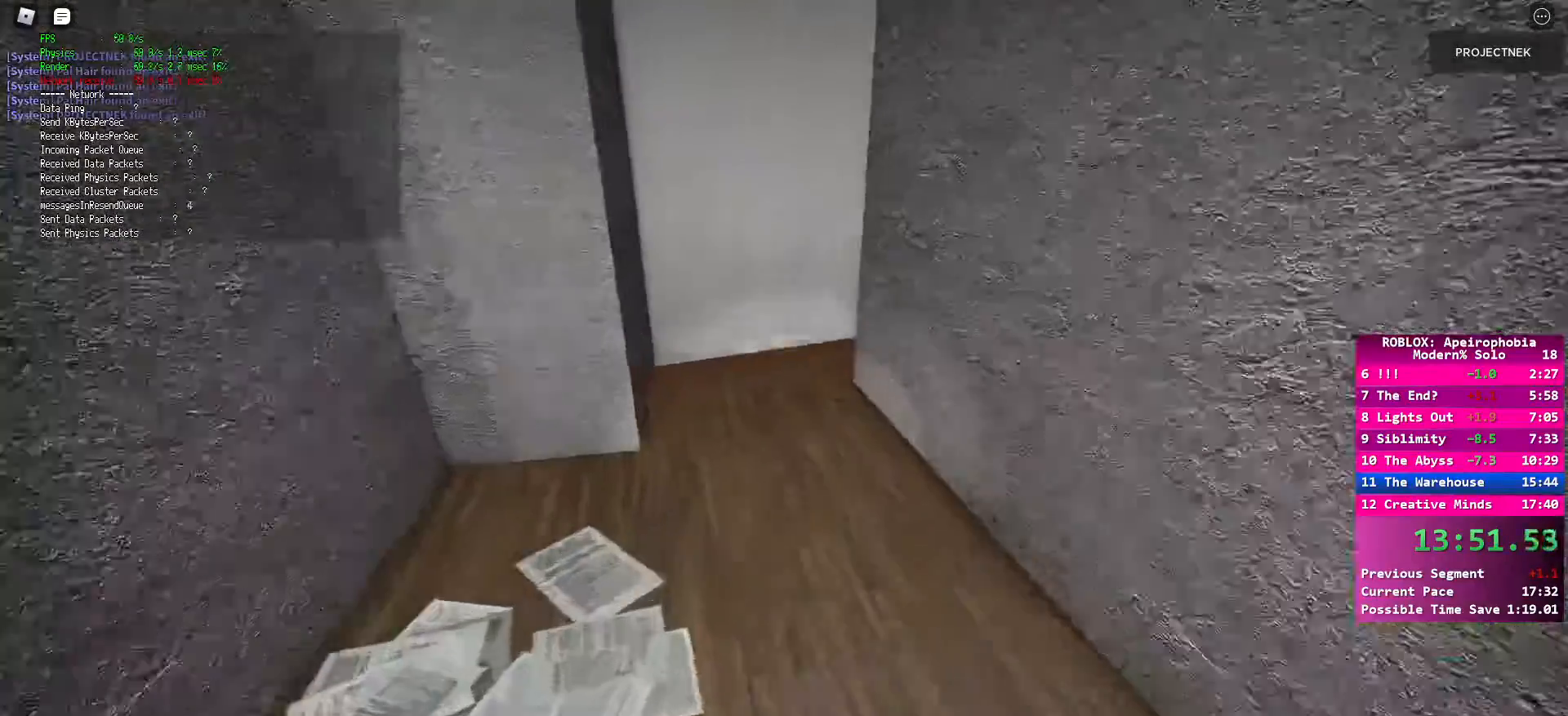
{"keys": ["shift", "w"], "mouse": [], "events": [[83, "space", "up"], [167, "shift", "down"]]}
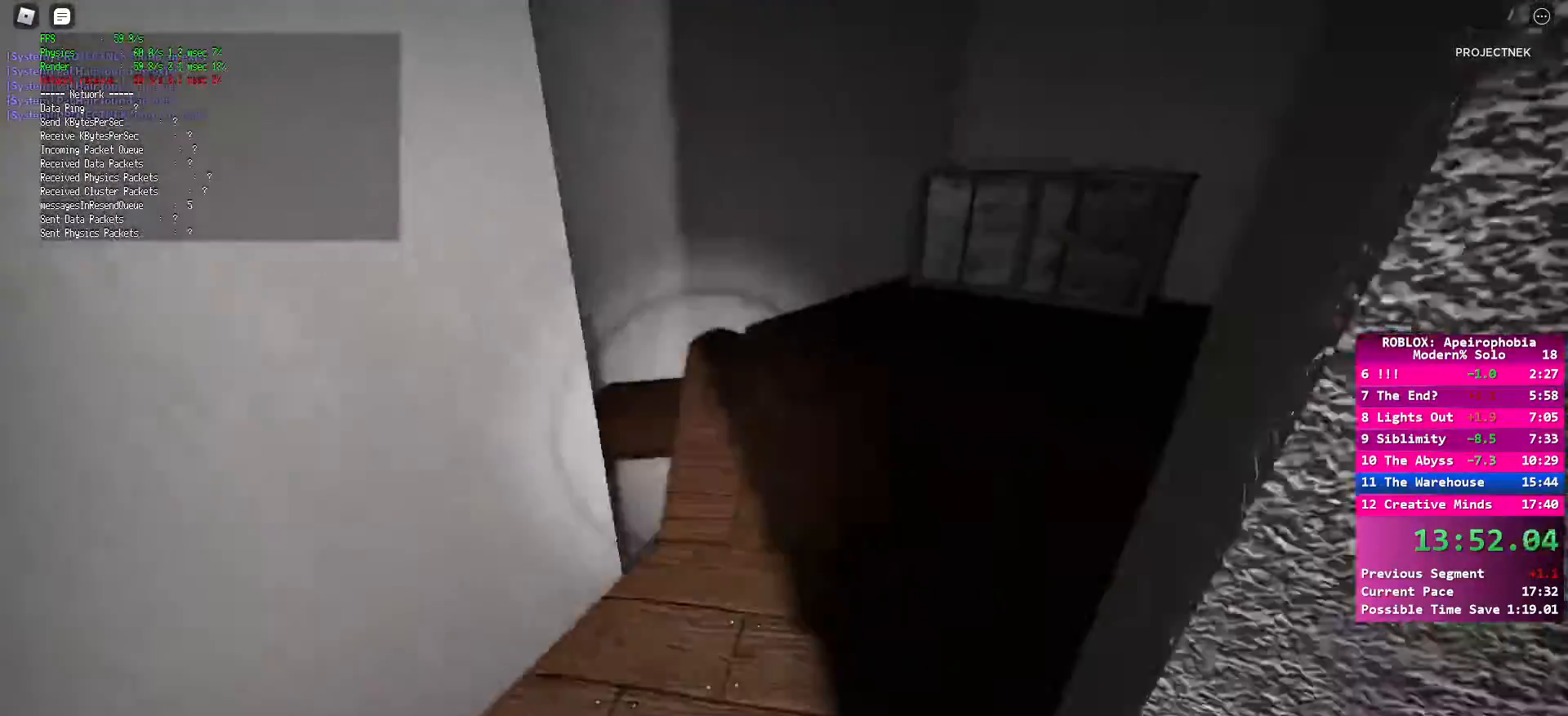
{"keys": ["shift", "w"], "mouse": [], "events": [[167, "d", "down"], [333, "shift", "up"], [483, "d", "up"], [500, "shift", "down"]]}
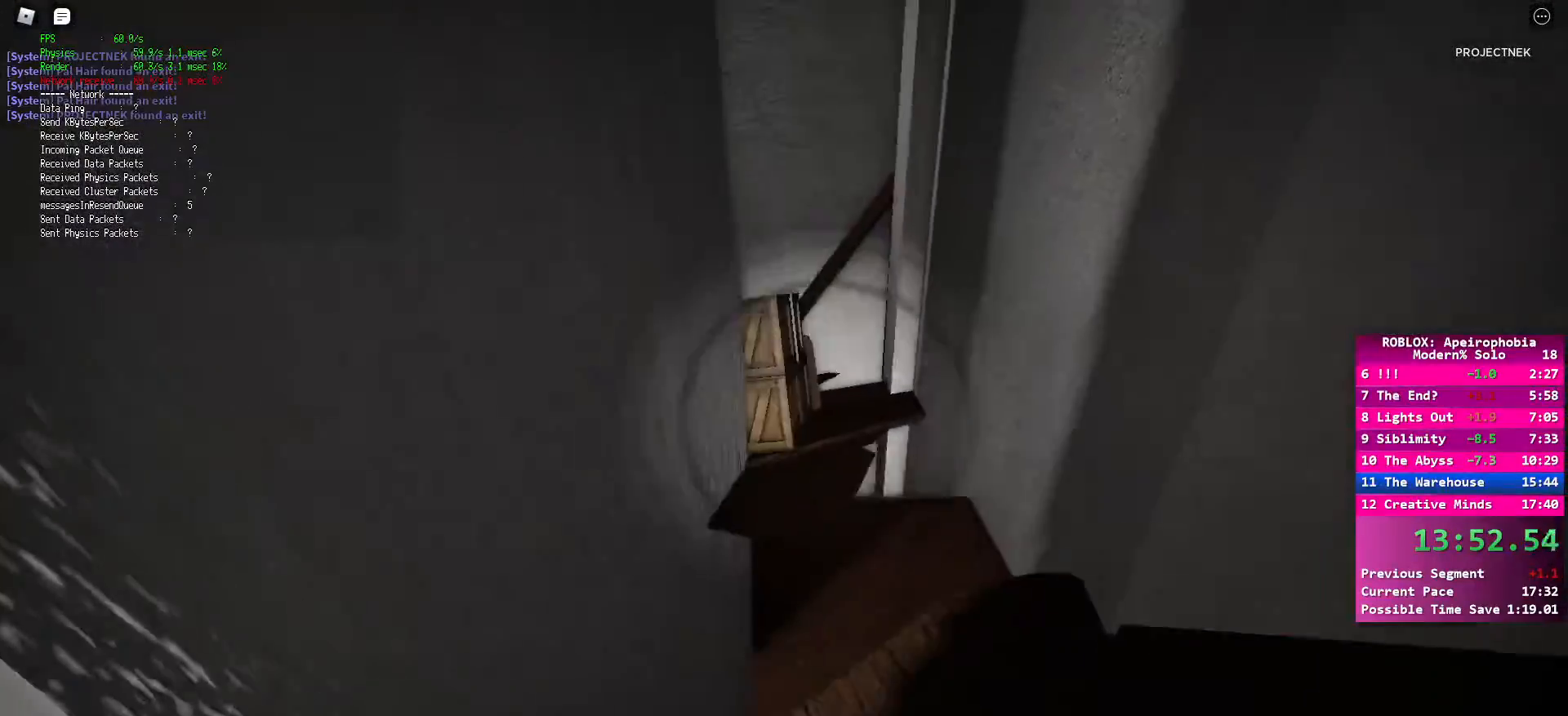
{"keys": ["shift", "w"], "mouse": [], "events": []}
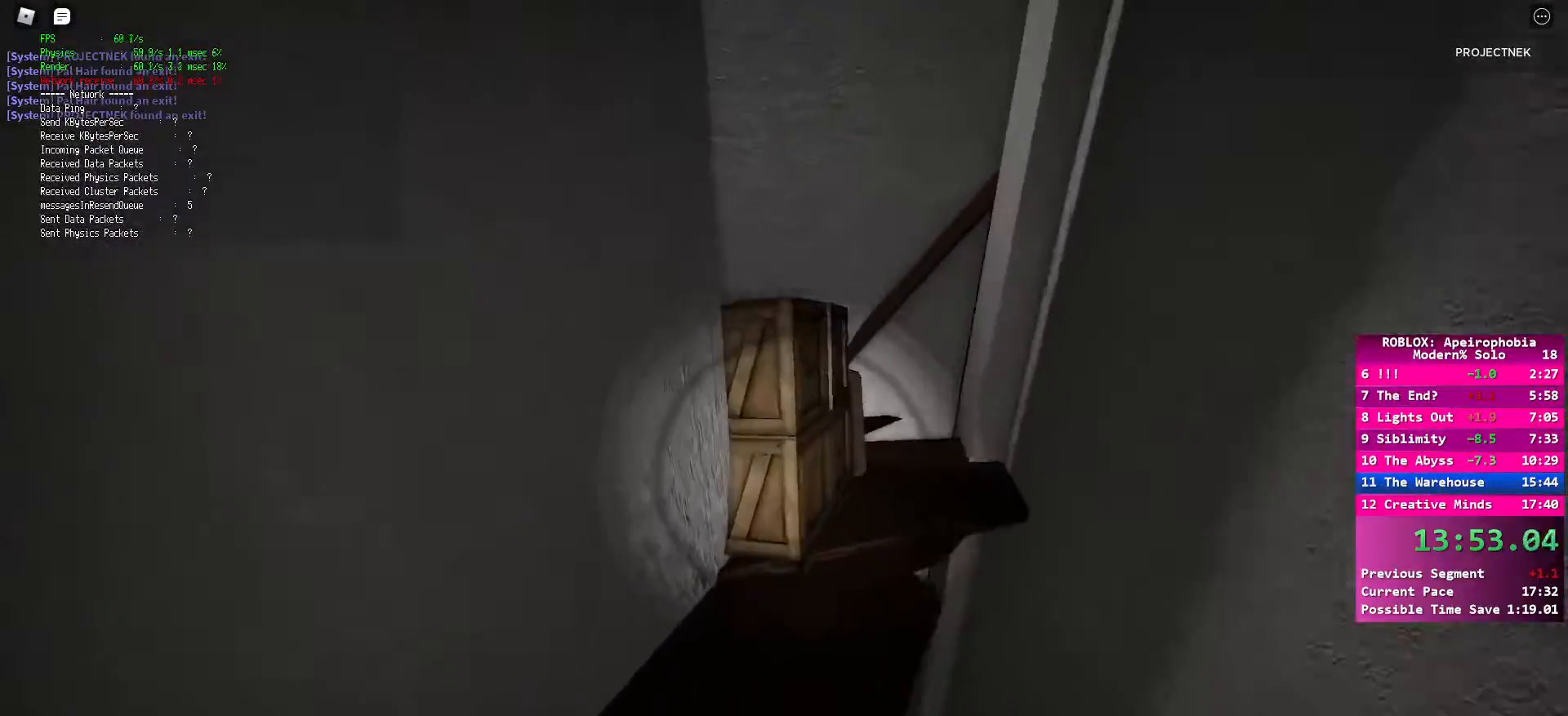
{"keys": ["shift"], "mouse": [], "events": [[100, "shift", "up"], [100, "space", "down"], [233, "space", "up"], [267, "shift", "down"], [417, "w", "up"]]}
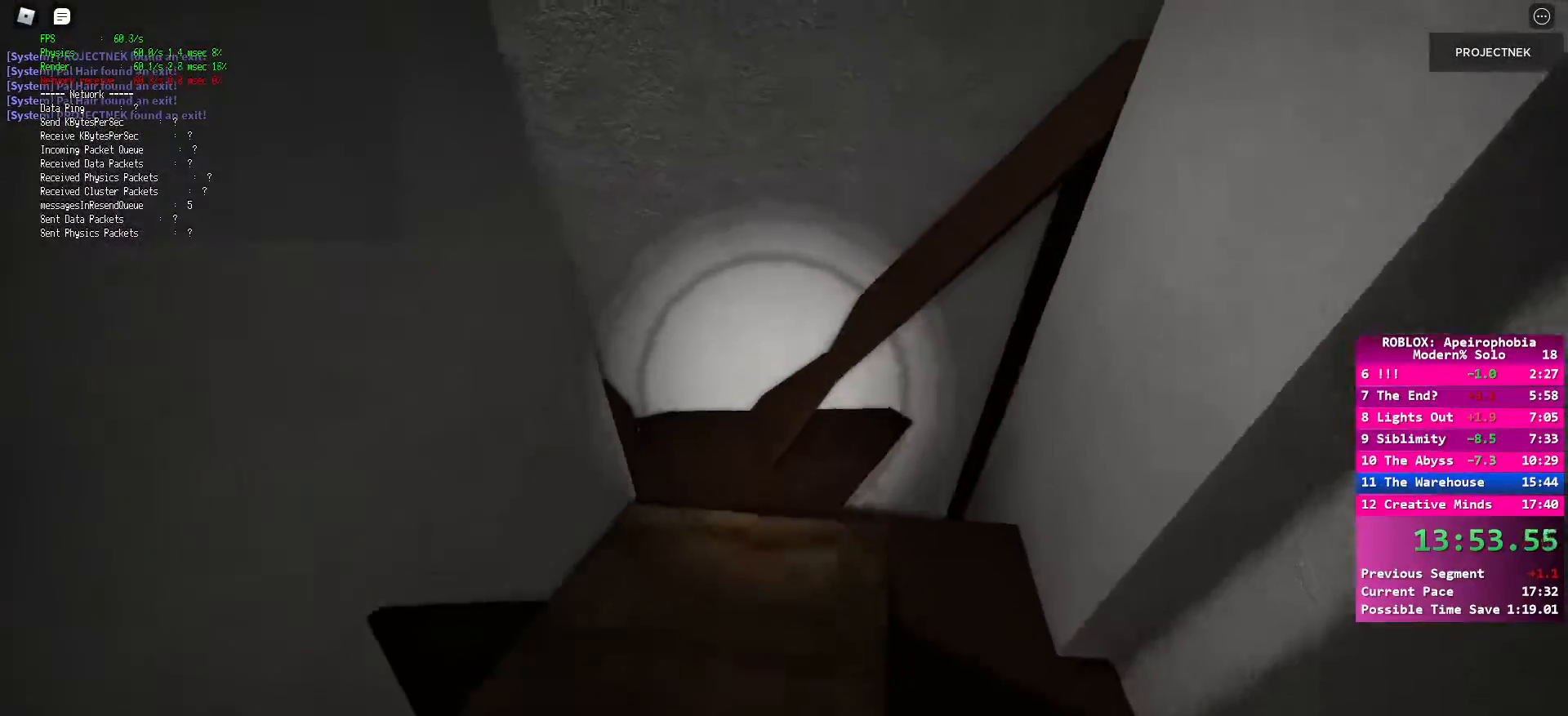
{"keys": ["shift", "w"], "mouse": [], "events": [[17, "shift", "up"], [67, "s", "down"], [167, "s", "up"], [217, "w", "down"], [233, "shift", "down"]]}
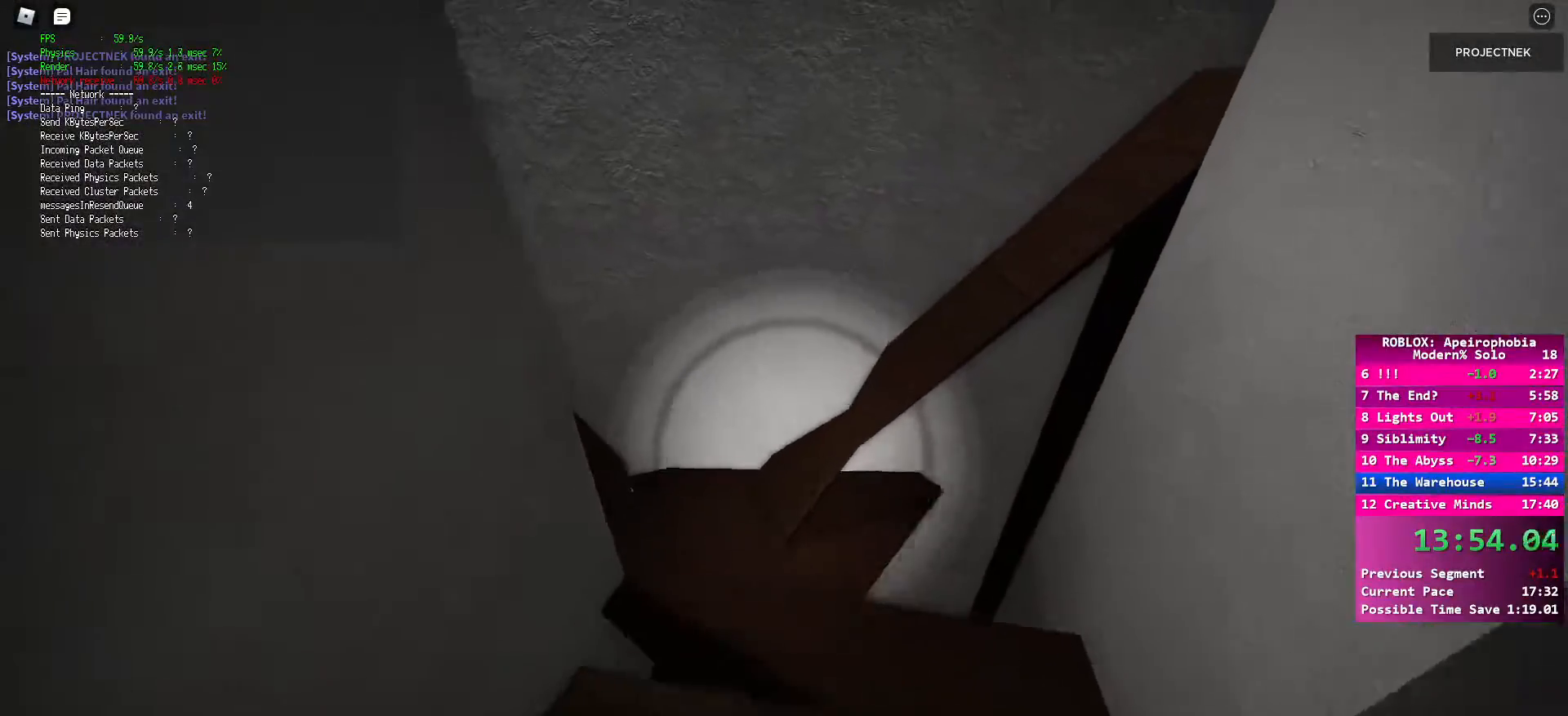
{"keys": ["w"], "mouse": [], "events": [[33, "space", "down"], [150, "shift", "up"], [183, "space", "up"], [250, "shift", "down"], [400, "shift", "up"]]}
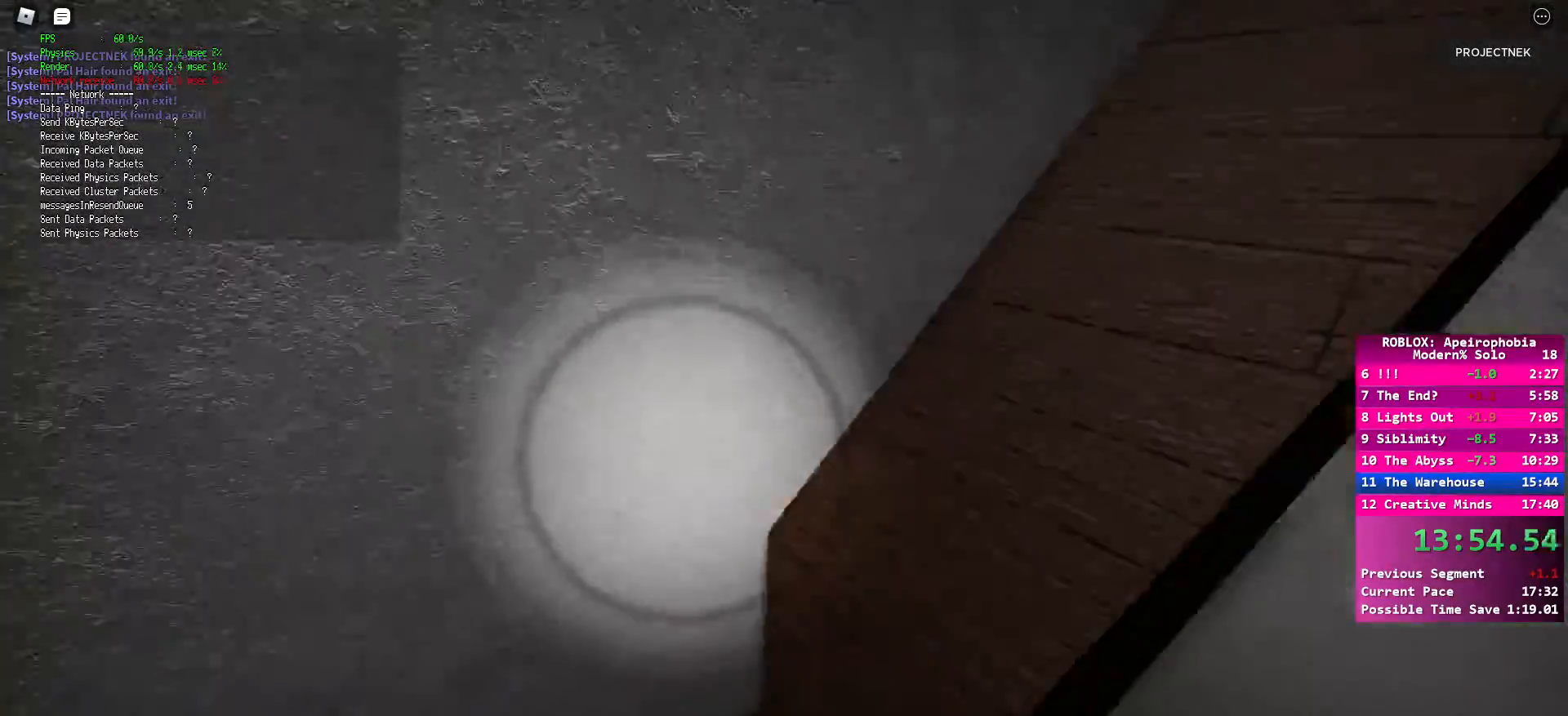
{"keys": ["shift", "w"], "mouse": [], "events": [[17, "shift", "down"]]}
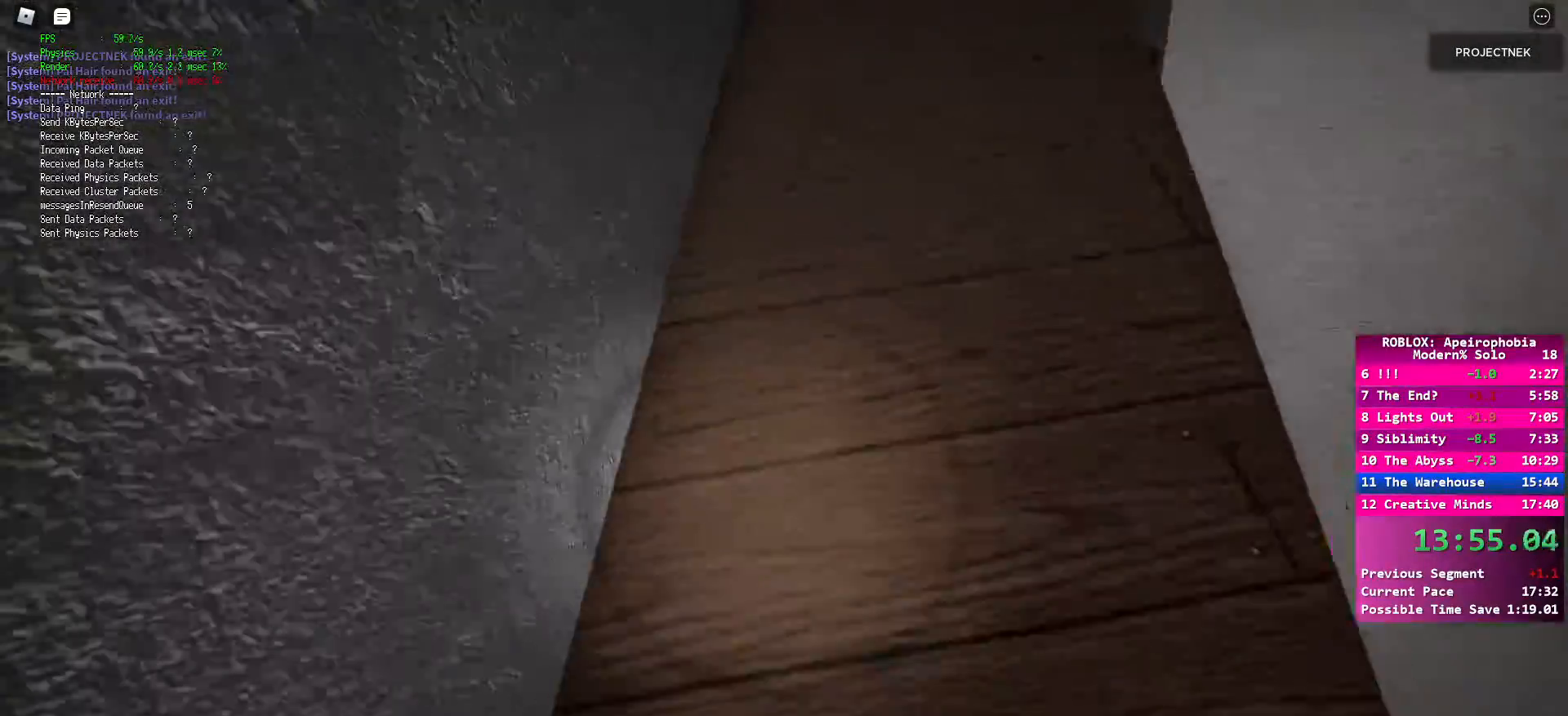
{"keys": ["w"], "mouse": [], "events": [[500, "shift", "up"]]}
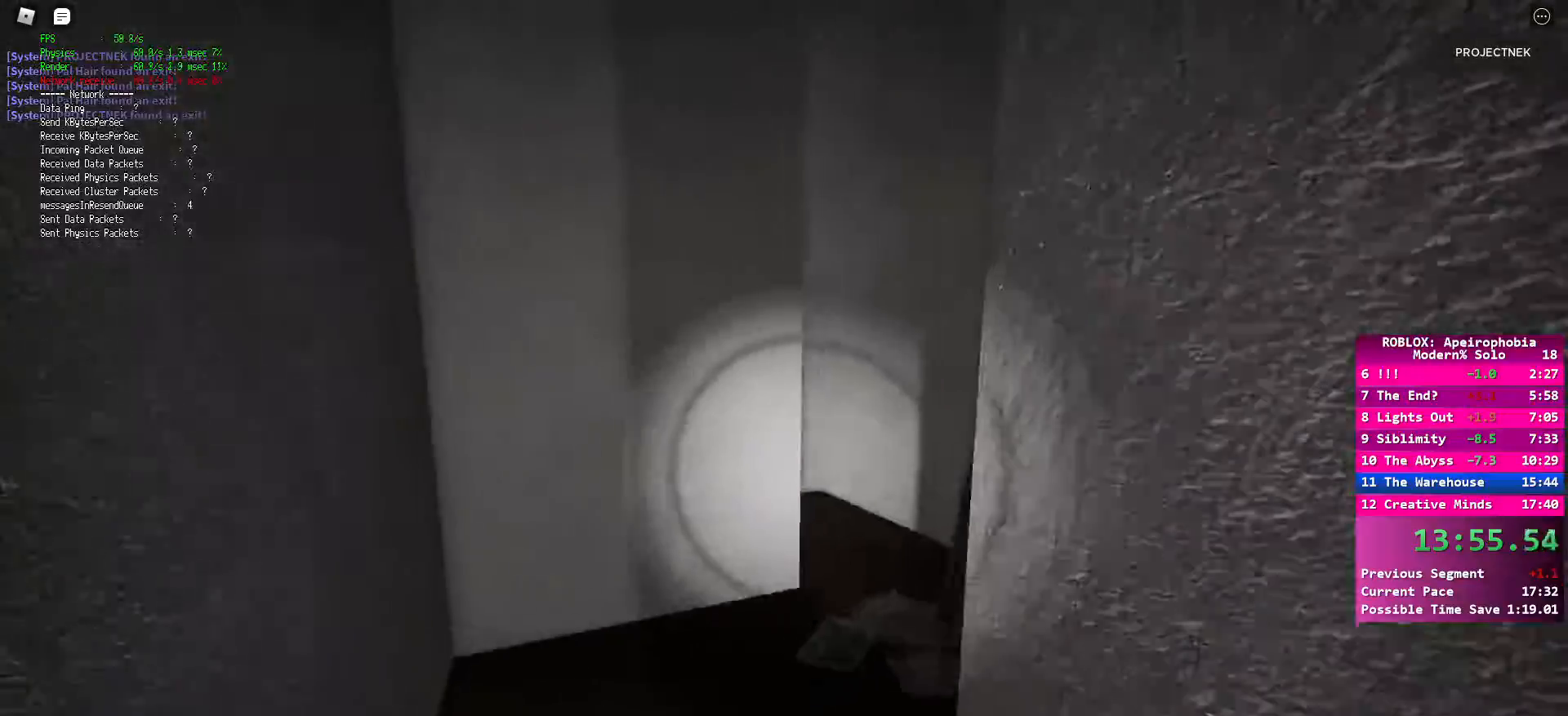
{"keys": ["d", "shift", "w"], "mouse": [], "events": [[150, "d", "down"], [250, "shift", "down"]]}
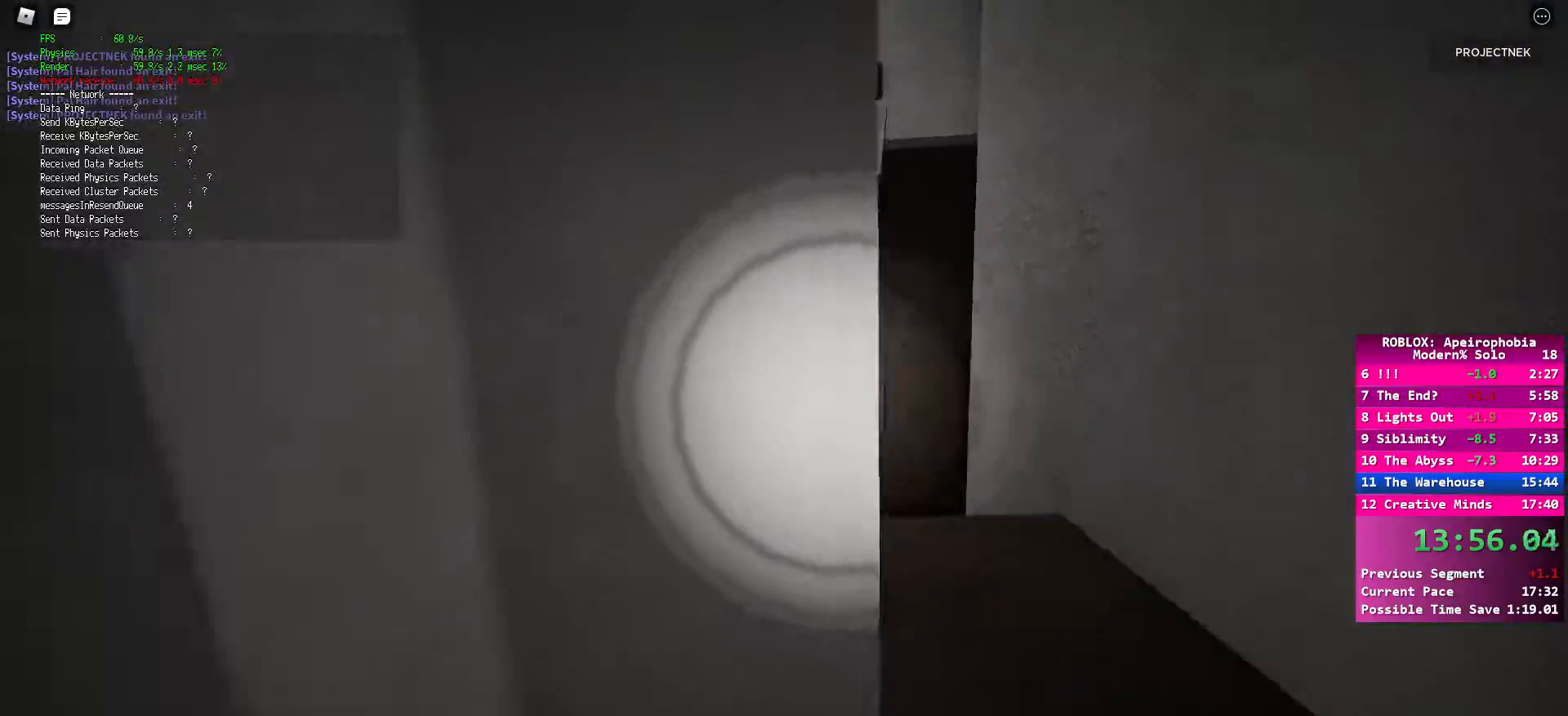
{"keys": ["shift", "w"], "mouse": [], "events": [[100, "d", "up"]]}
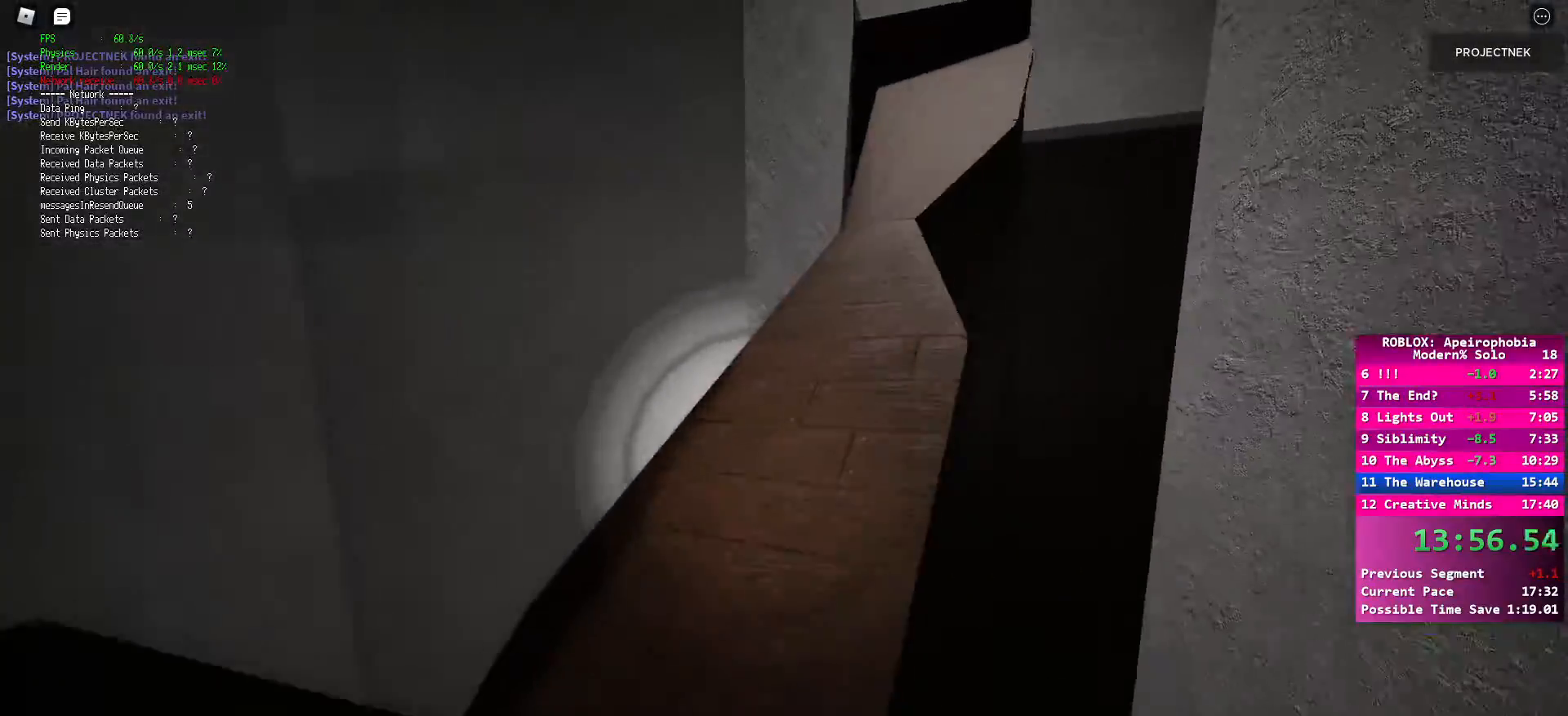
{"keys": ["shift", "w"], "mouse": [], "events": []}
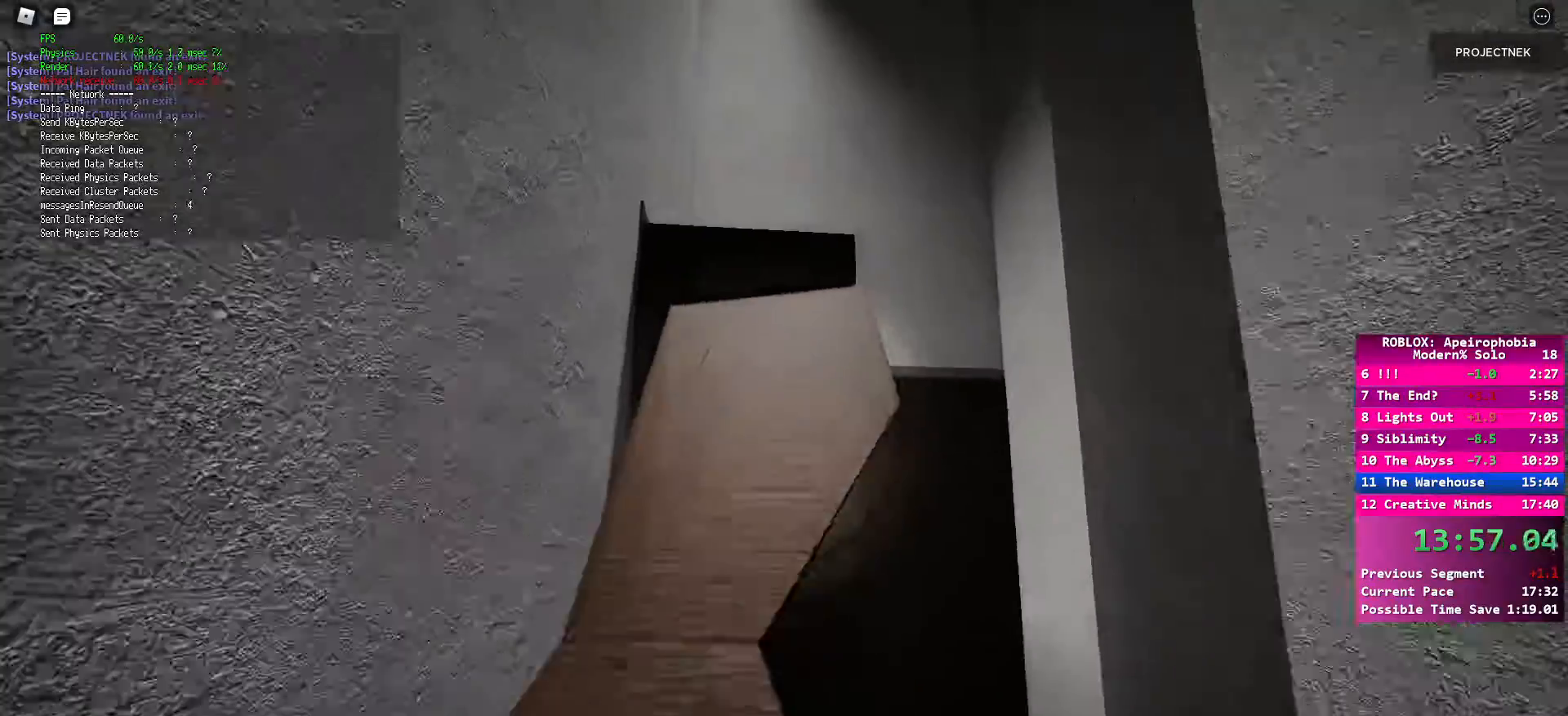
{"keys": ["shift", "w"], "mouse": [], "events": []}
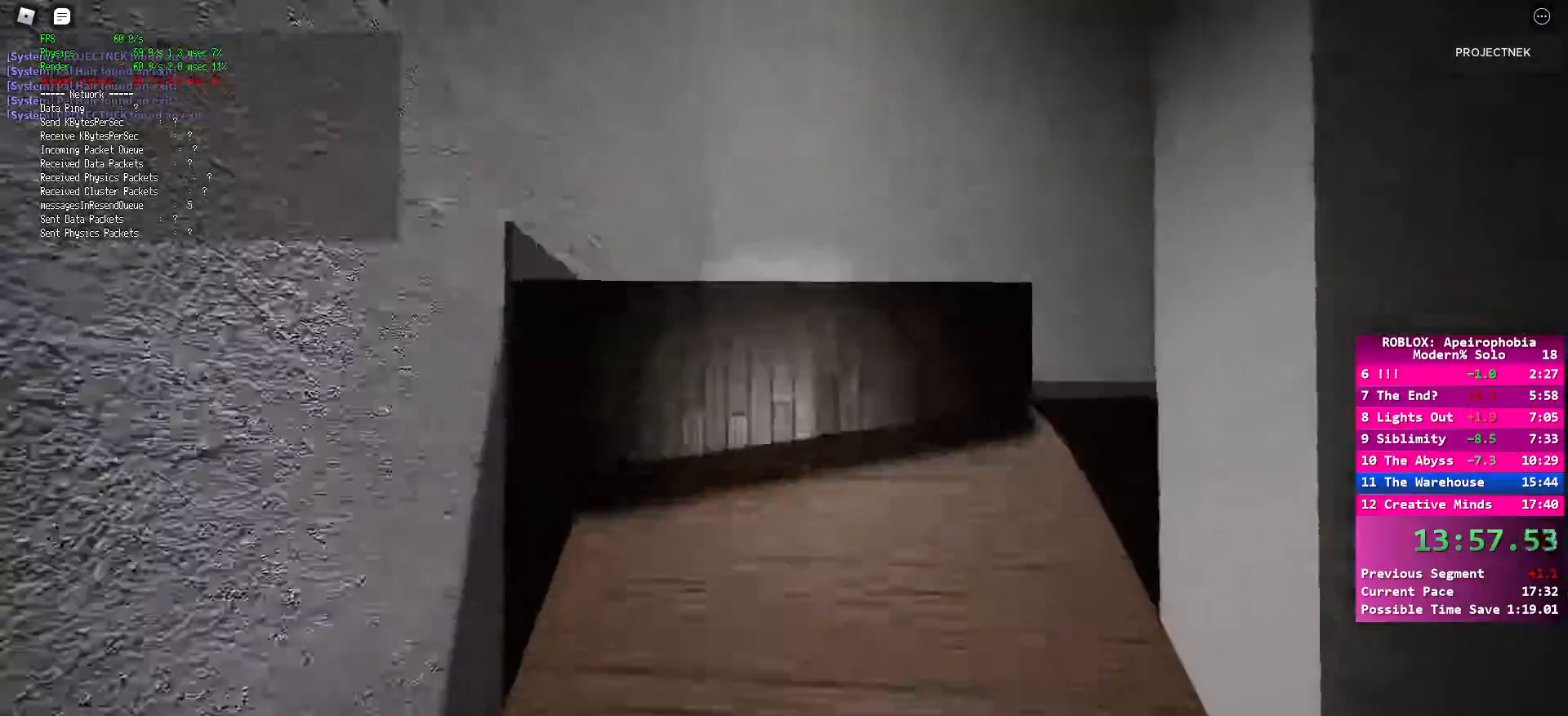
{"keys": ["shift", "w"], "mouse": [], "events": [[183, "shift", "up"], [183, "space", "down"], [300, "shift", "down"], [300, "space", "up"]]}
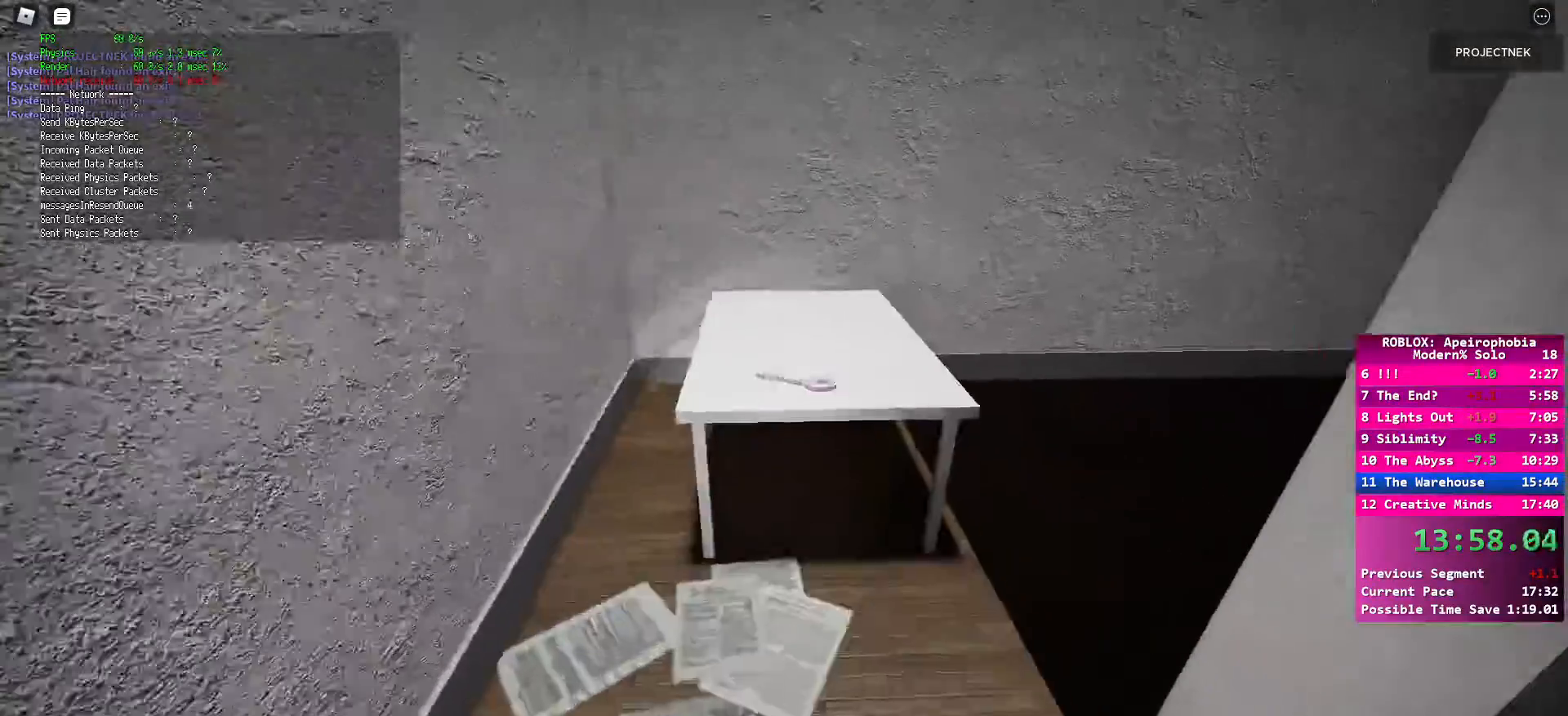
{"keys": [], "mouse": [], "events": [[50, "shift", "up"], [117, "mouse_left", "down"], [133, "w", "up"], [233, "mouse_left", "up"], [267, "mouse_left", "down"], [367, "mouse_left", "up"], [433, "mouse_left", "down"], [500, "mouse_left", "up"]]}
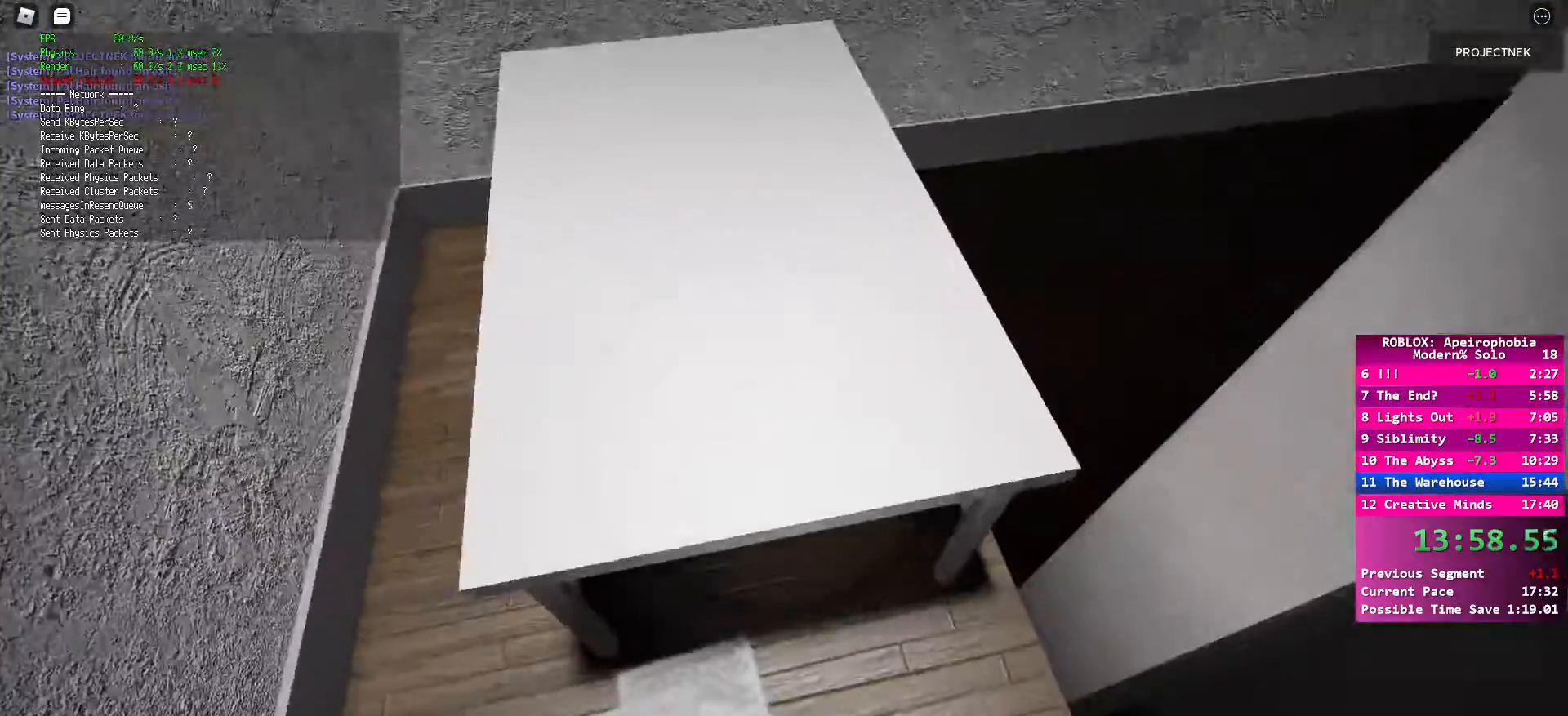
{"keys": ["shift", "w"], "mouse": [], "events": [[333, "w", "down"], [400, "shift", "down"]]}
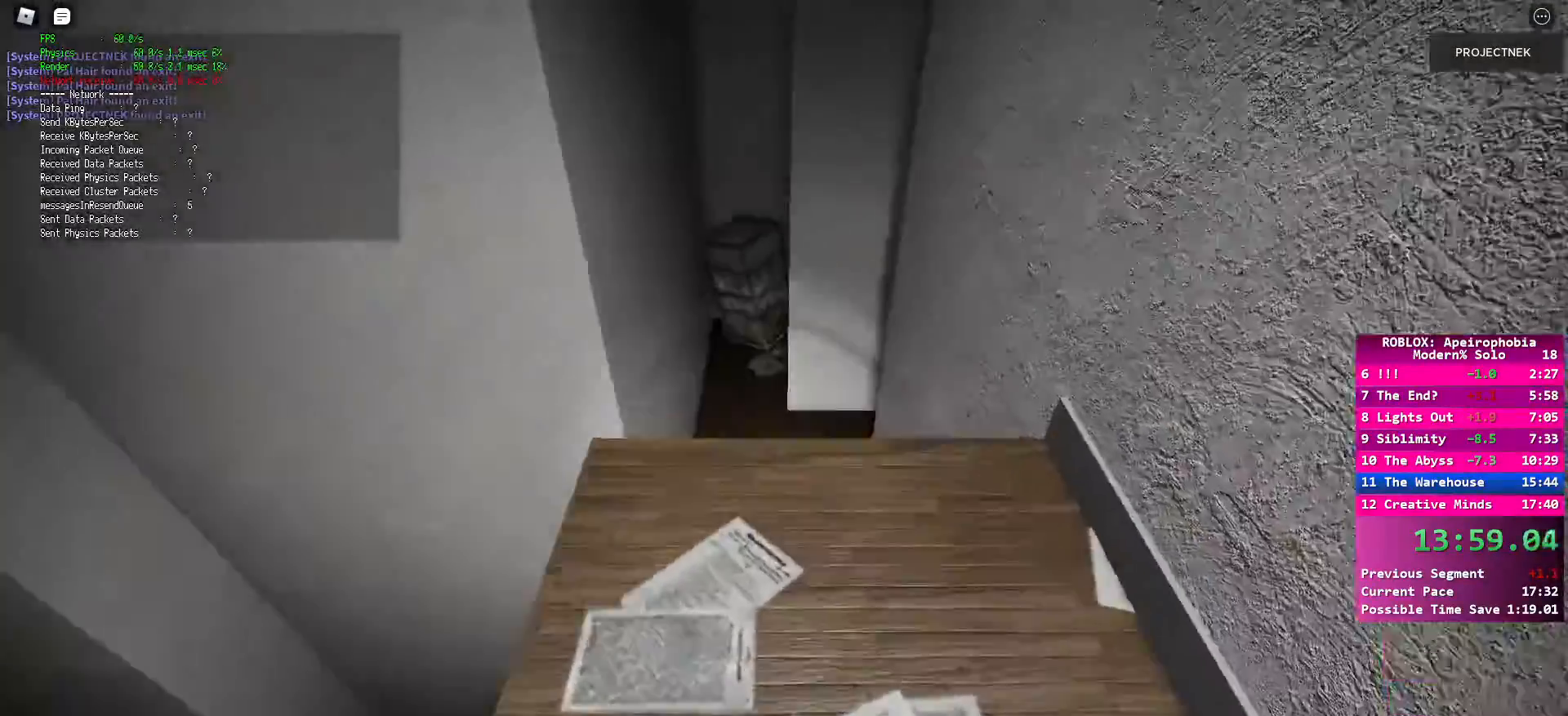
{"keys": ["d", "shift", "w"], "mouse": [], "events": [[183, "space", "down"], [200, "shift", "up"], [317, "space", "up"], [467, "shift", "down"], [500, "d", "down"]]}
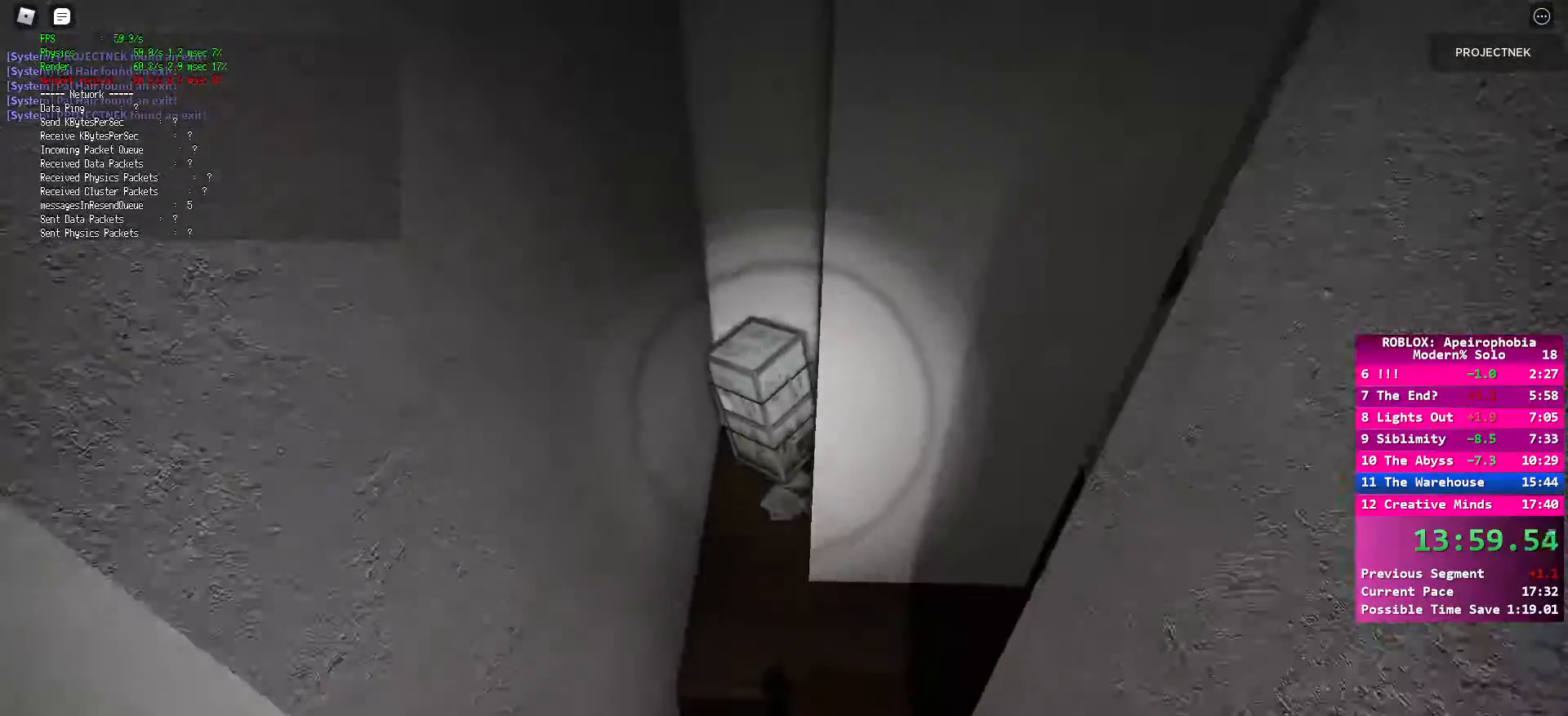
{"keys": ["shift", "w"], "mouse": [], "events": [[117, "d", "up"]]}
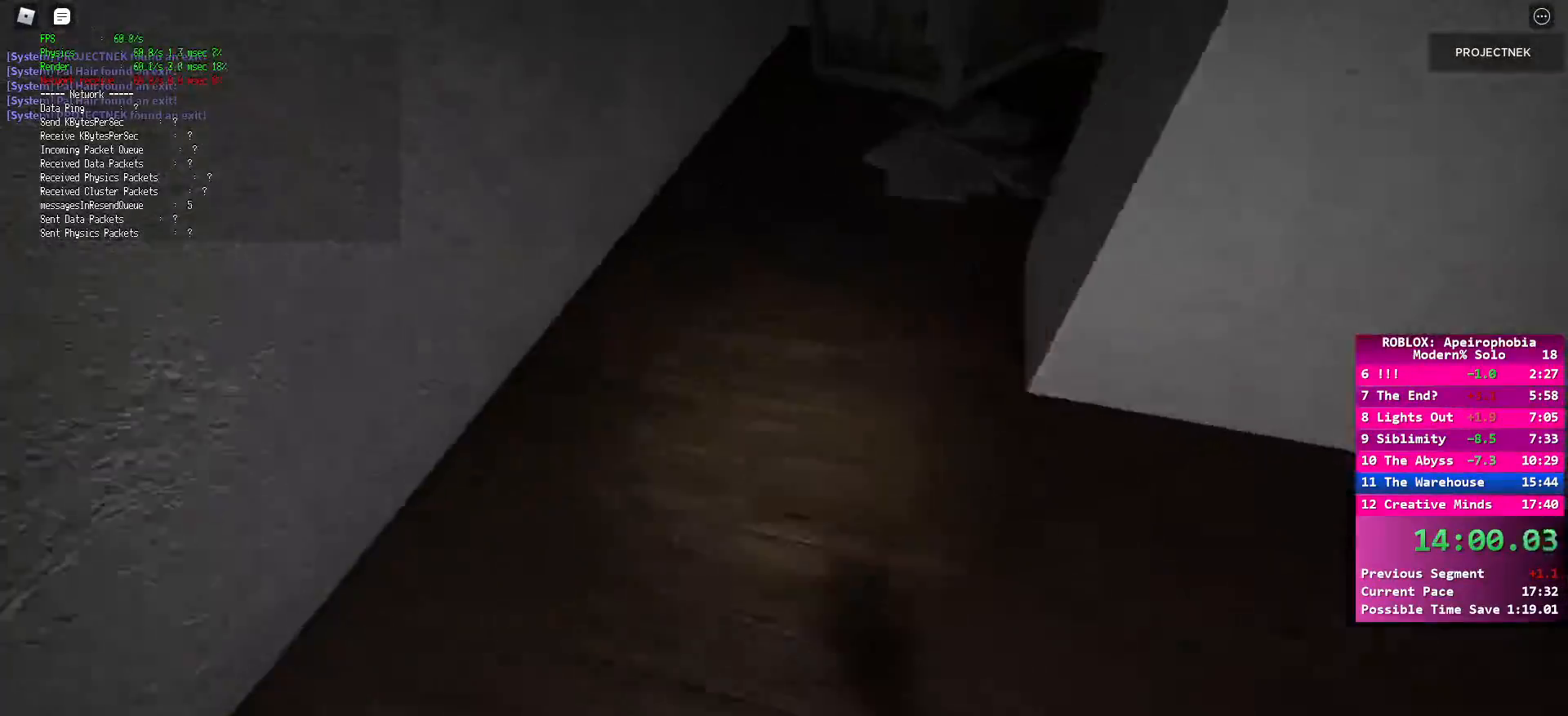
{"keys": ["d", "w"], "mouse": [], "events": [[200, "d", "down"], [467, "shift", "up"]]}
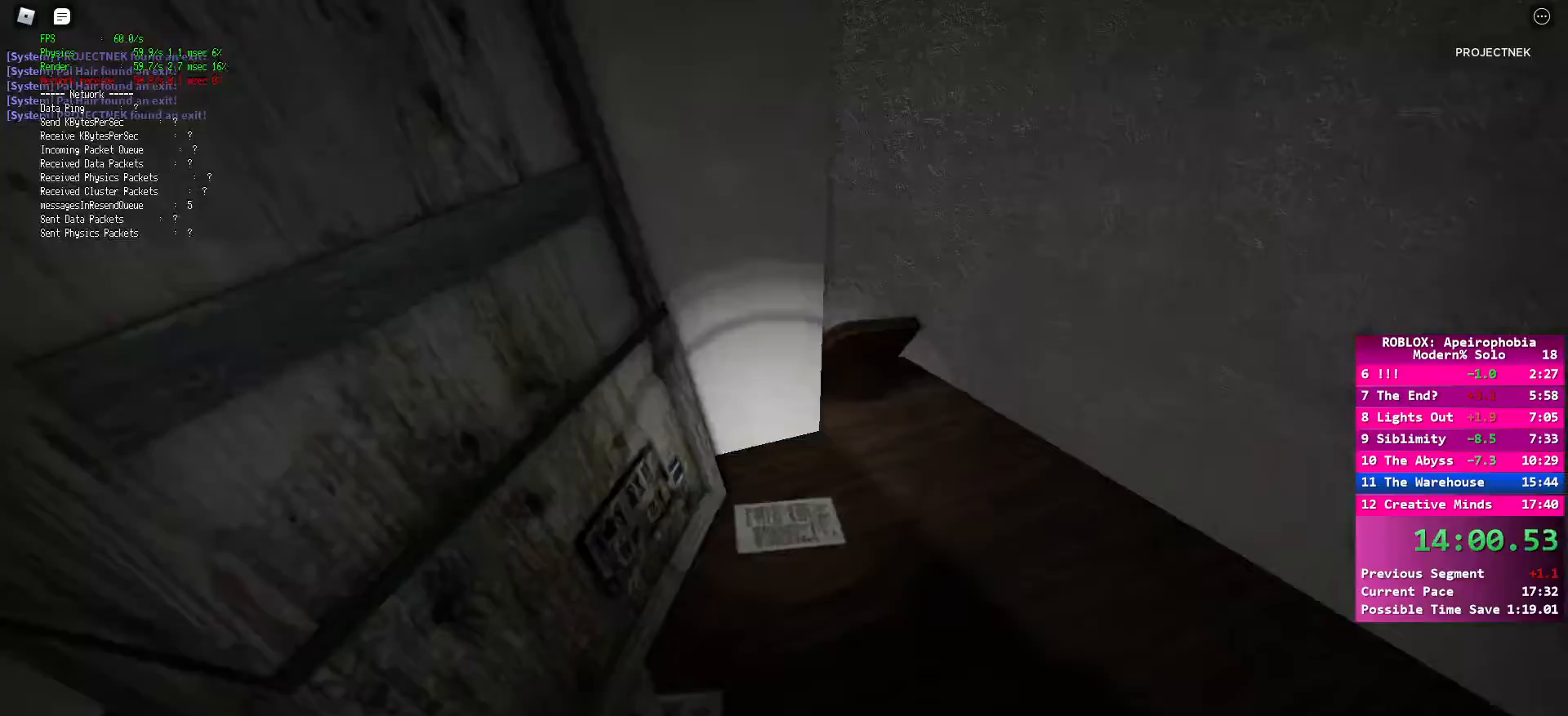
{"keys": ["shift", "w"], "mouse": [], "events": [[200, "d", "up"], [217, "shift", "down"]]}
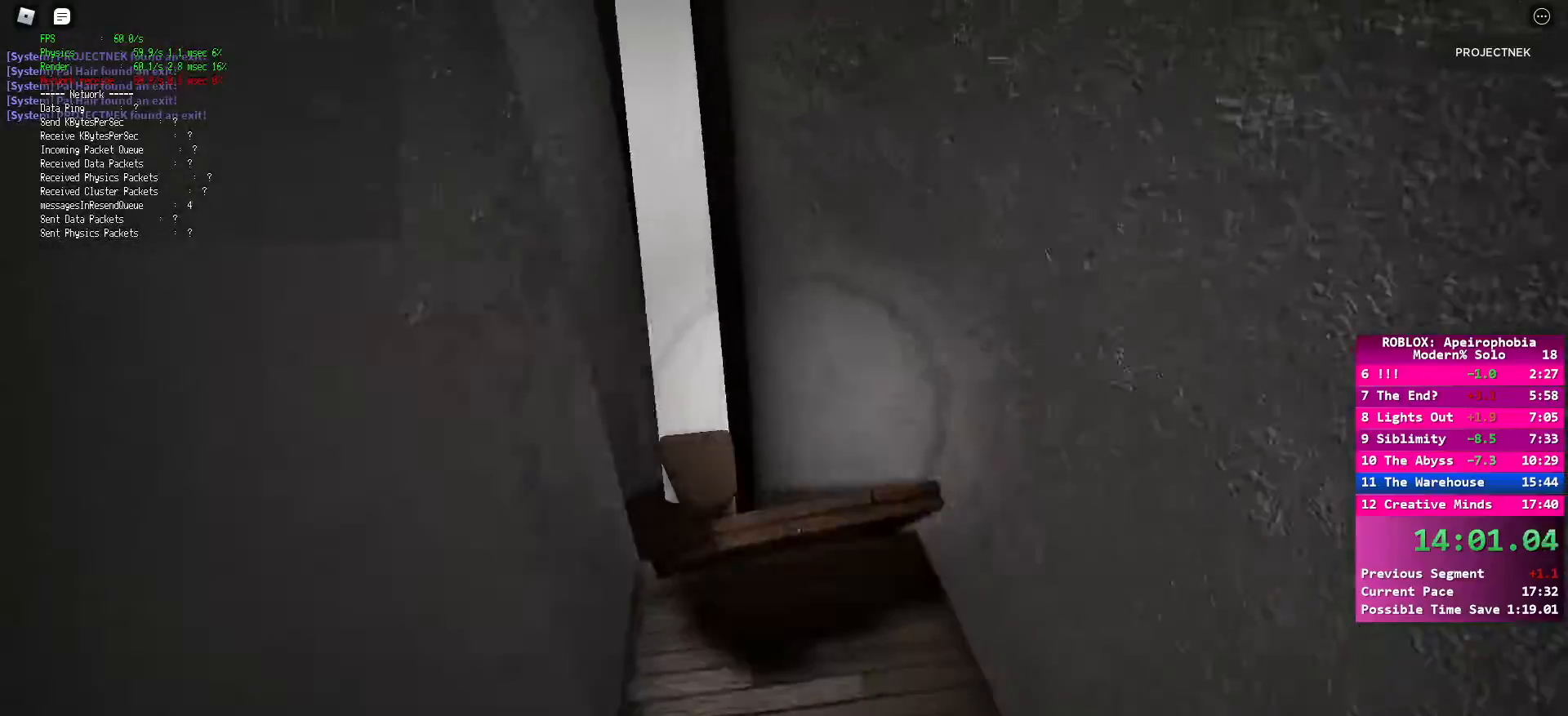
{"keys": ["shift", "w"], "mouse": [], "events": [[183, "shift", "up"], [183, "space", "down"], [317, "space", "up"], [417, "shift", "down"]]}
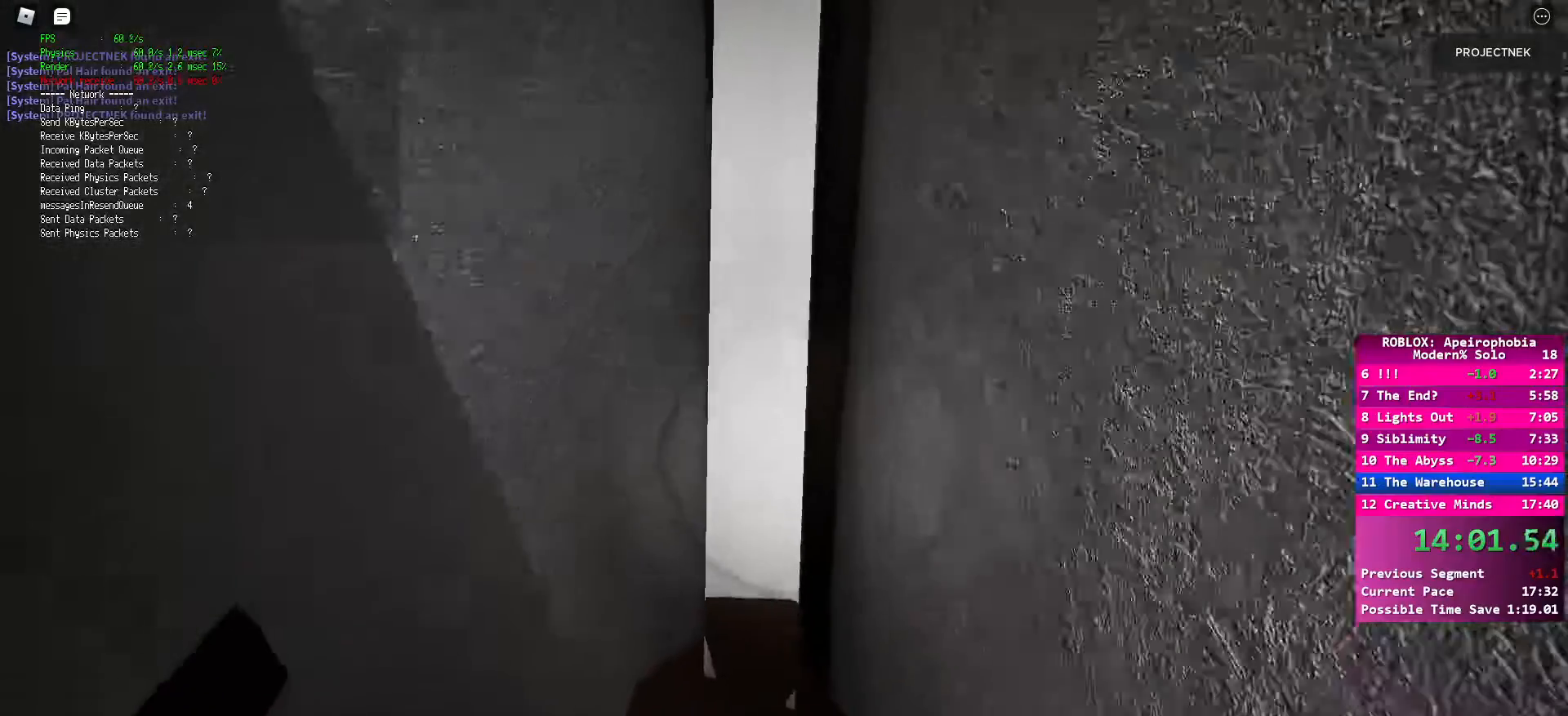
{"keys": ["shift", "w"], "mouse": [], "events": [[17, "w", "up"], [183, "w", "down"]]}
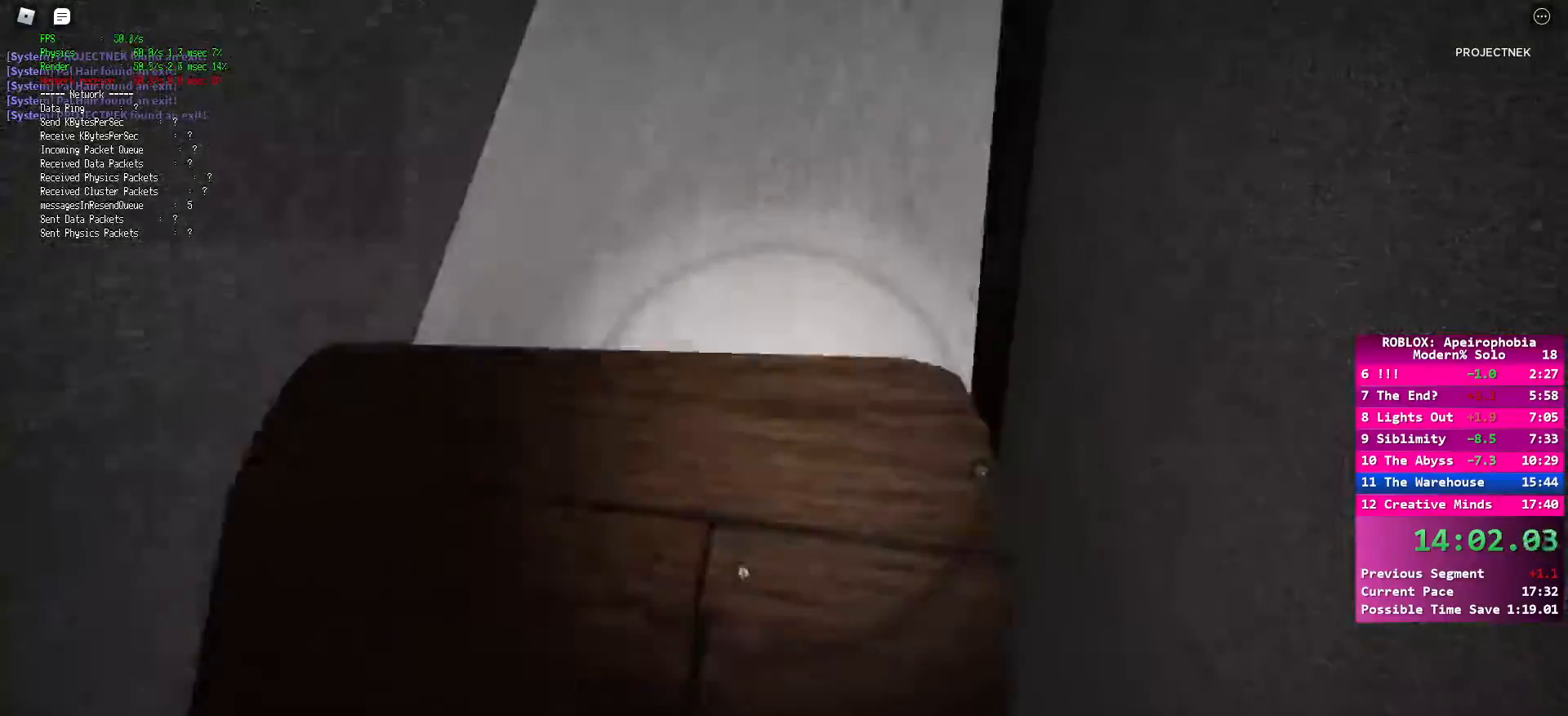
{"keys": ["shift", "w"], "mouse": [], "events": []}
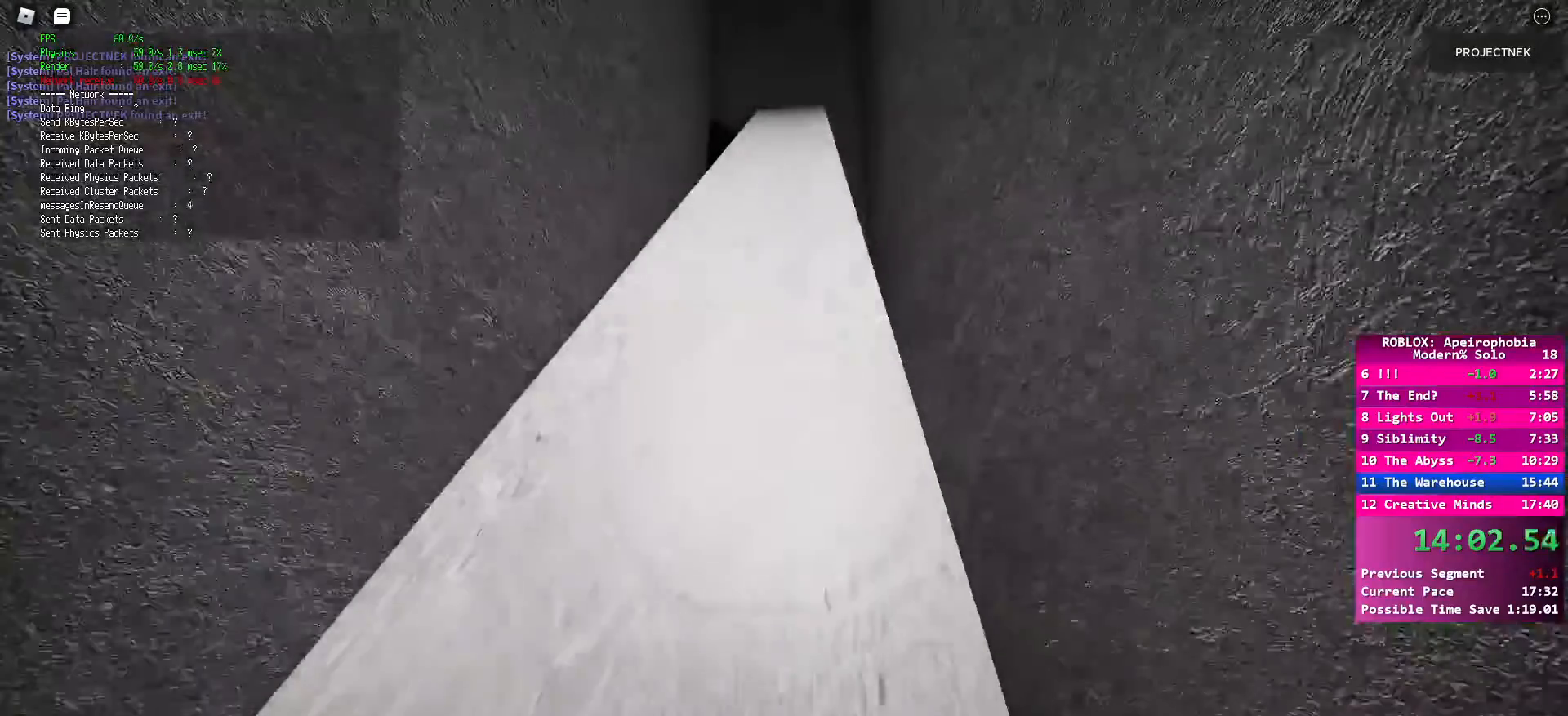
{"keys": ["shift", "w"], "mouse": [], "events": []}
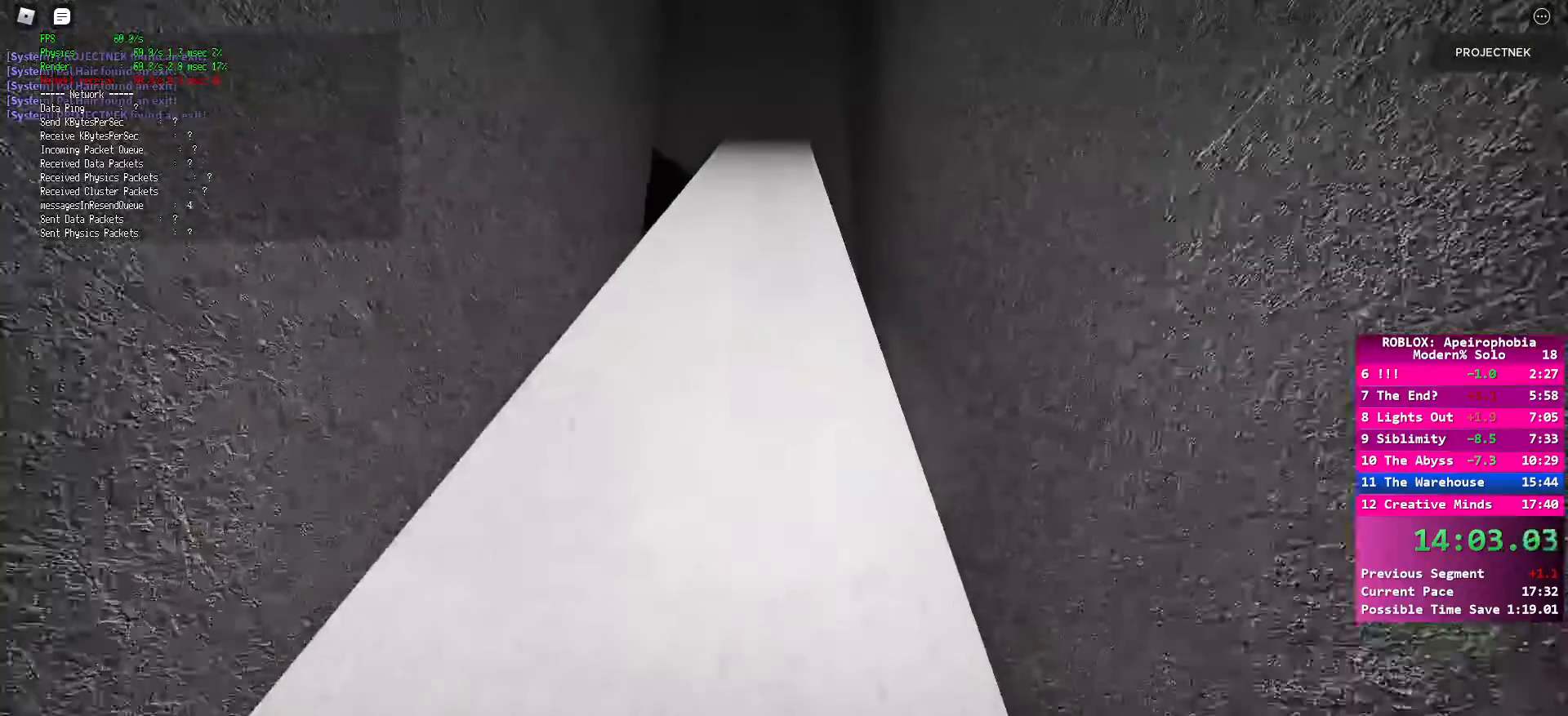
{"keys": ["shift", "w"], "mouse": [], "events": [[217, "space", "down"], [333, "space", "up"]]}
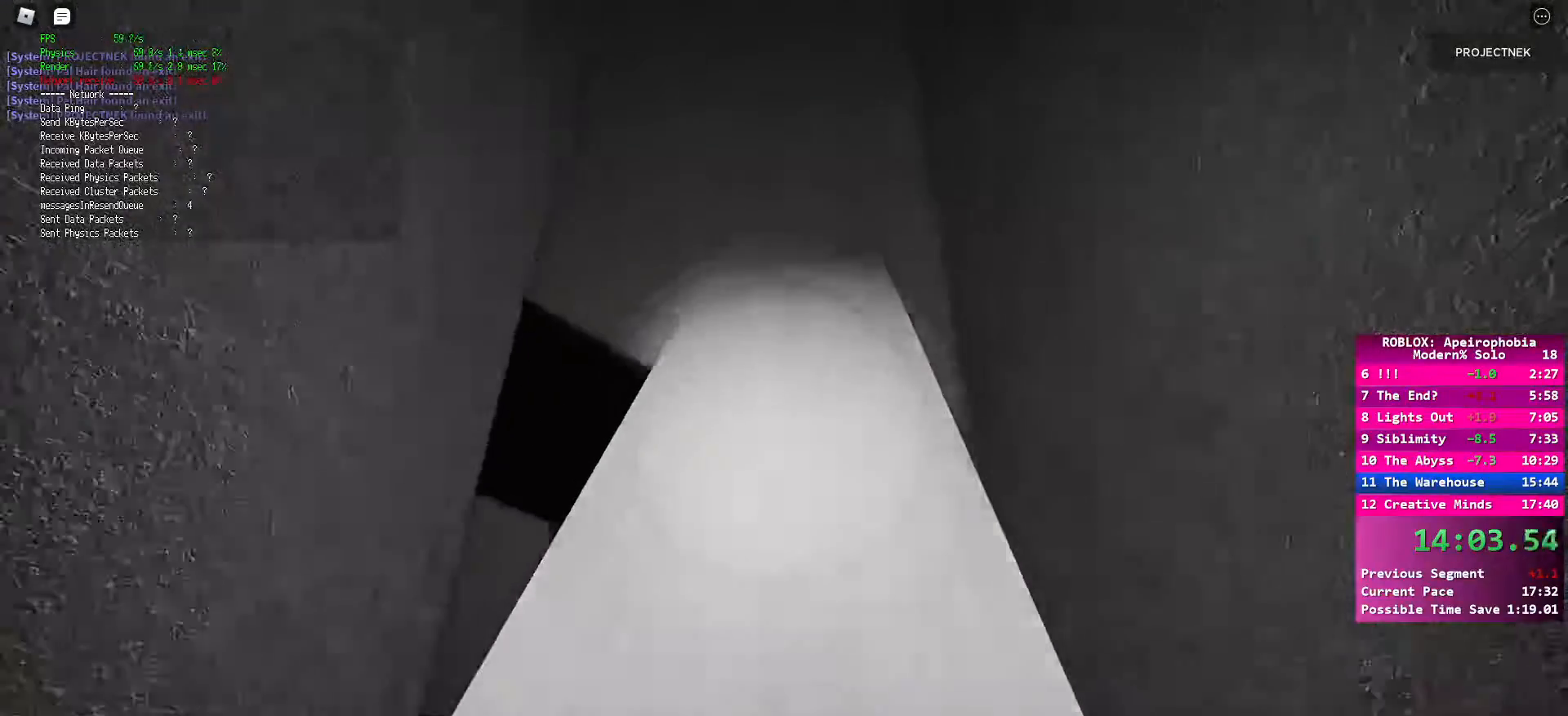
{"keys": [], "mouse": [], "events": [[283, "shift", "up"], [317, "d", "down"], [367, "w", "up"], [400, "d", "up"]]}